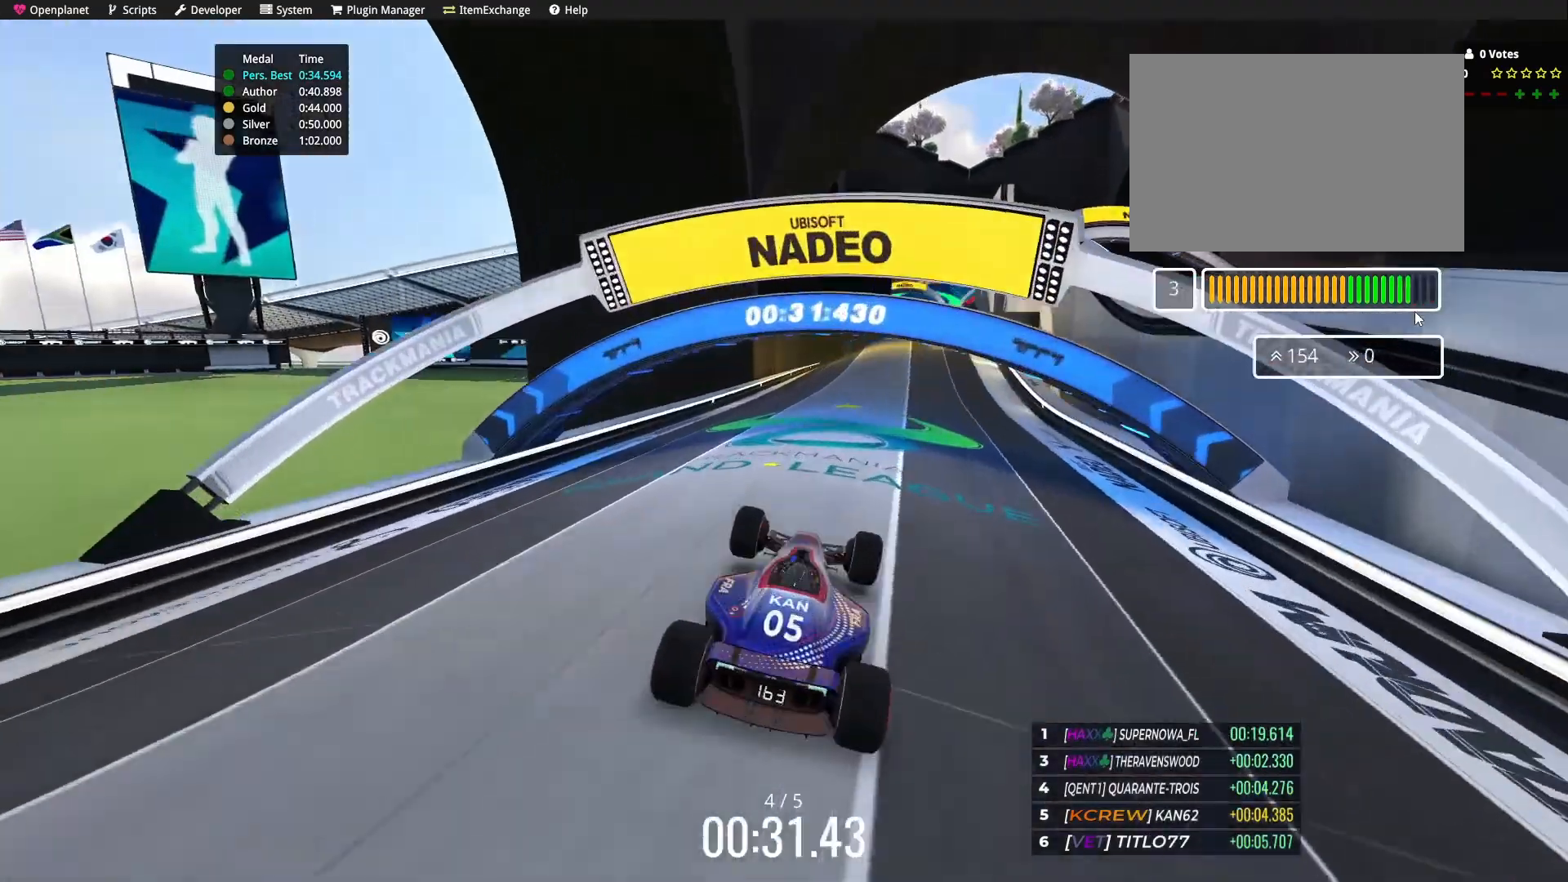
Gameplay with keyboard; each line is a JSON object with the keys held at the frame after it. "events" lists presses ("down") and releases ("up") of "down", "left", "right" and "up" between this image and that frame as [ms after this image, input, new state], when the widget could be followed in between. No other keys are recorded. Mouse input is not recorded.
{"keys": ["up"], "events": []}
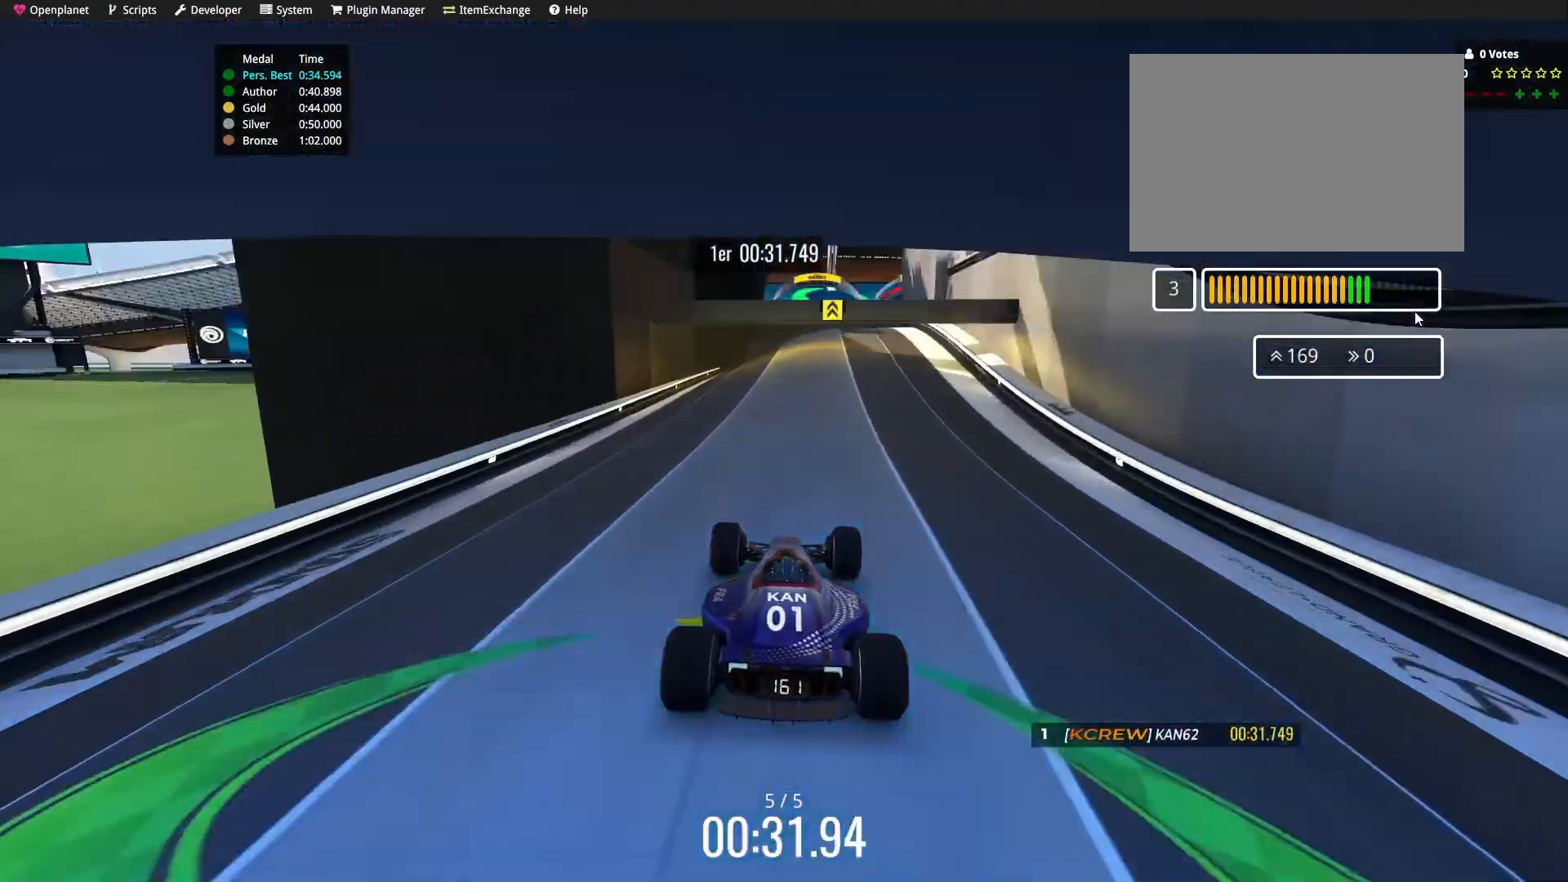
{"keys": ["up"], "events": [[33, "left", "down"], [133, "left", "up"], [433, "right", "down"], [500, "right", "up"]]}
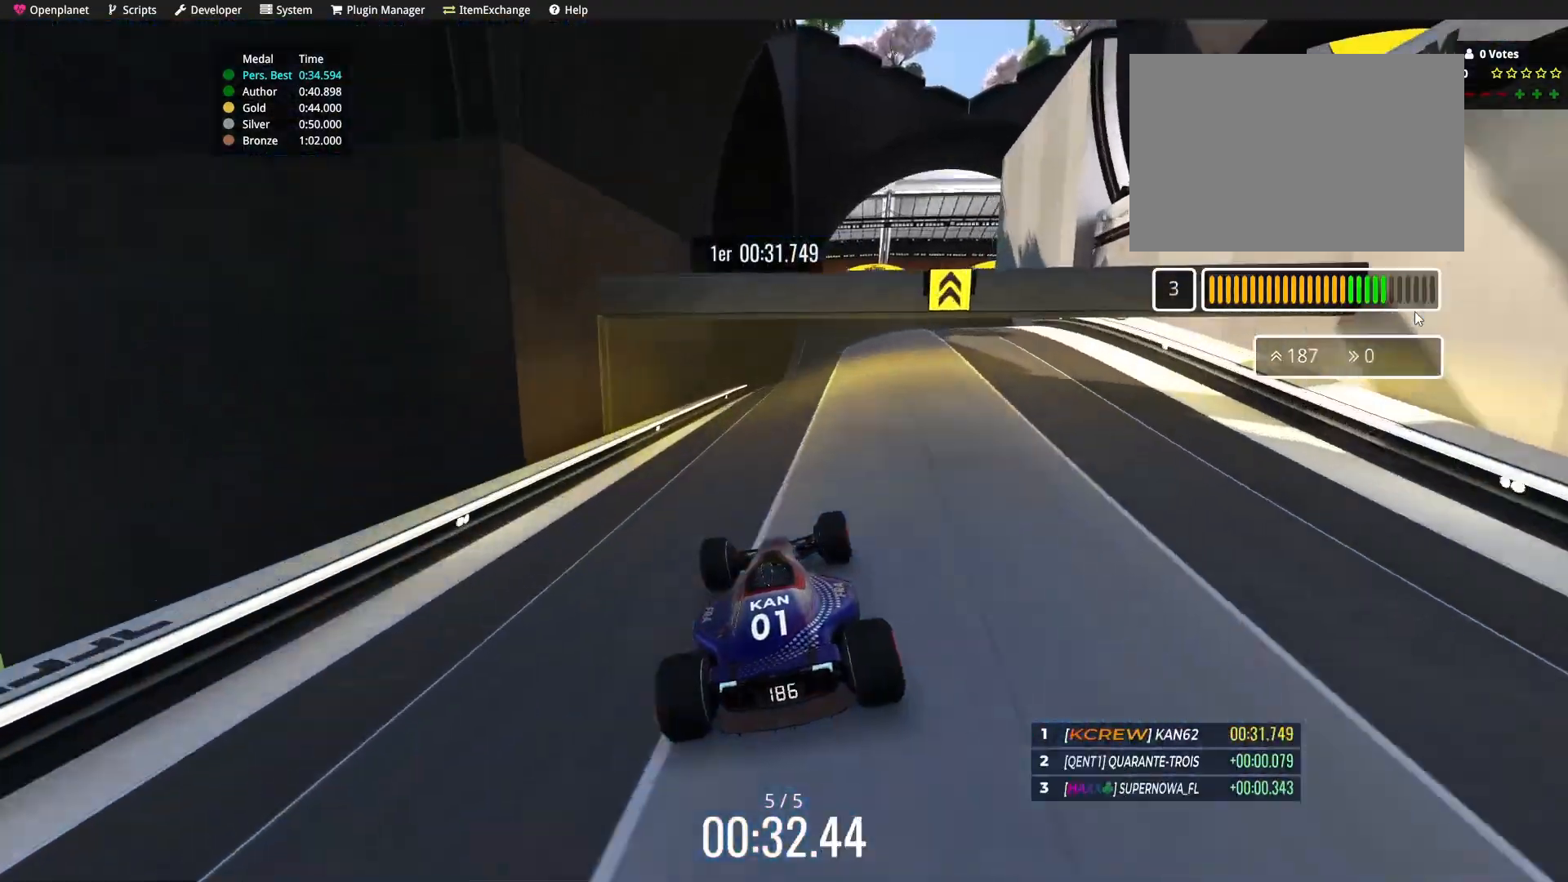
{"keys": ["right", "up"], "events": [[467, "right", "down"]]}
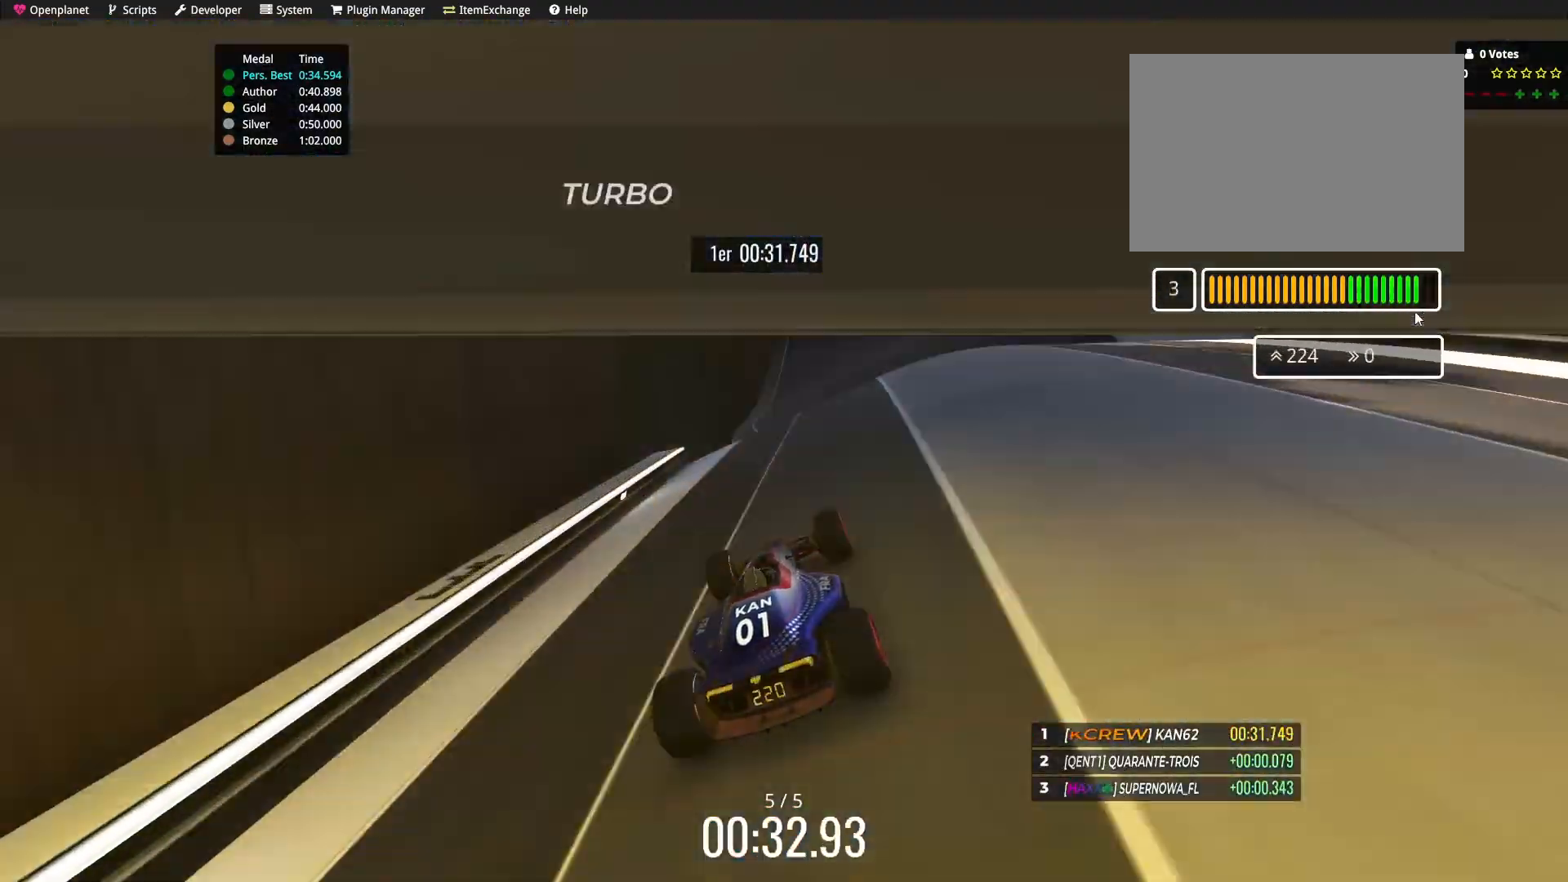
{"keys": ["up"], "events": [[66, "right", "up"], [300, "right", "down"], [367, "right", "up"]]}
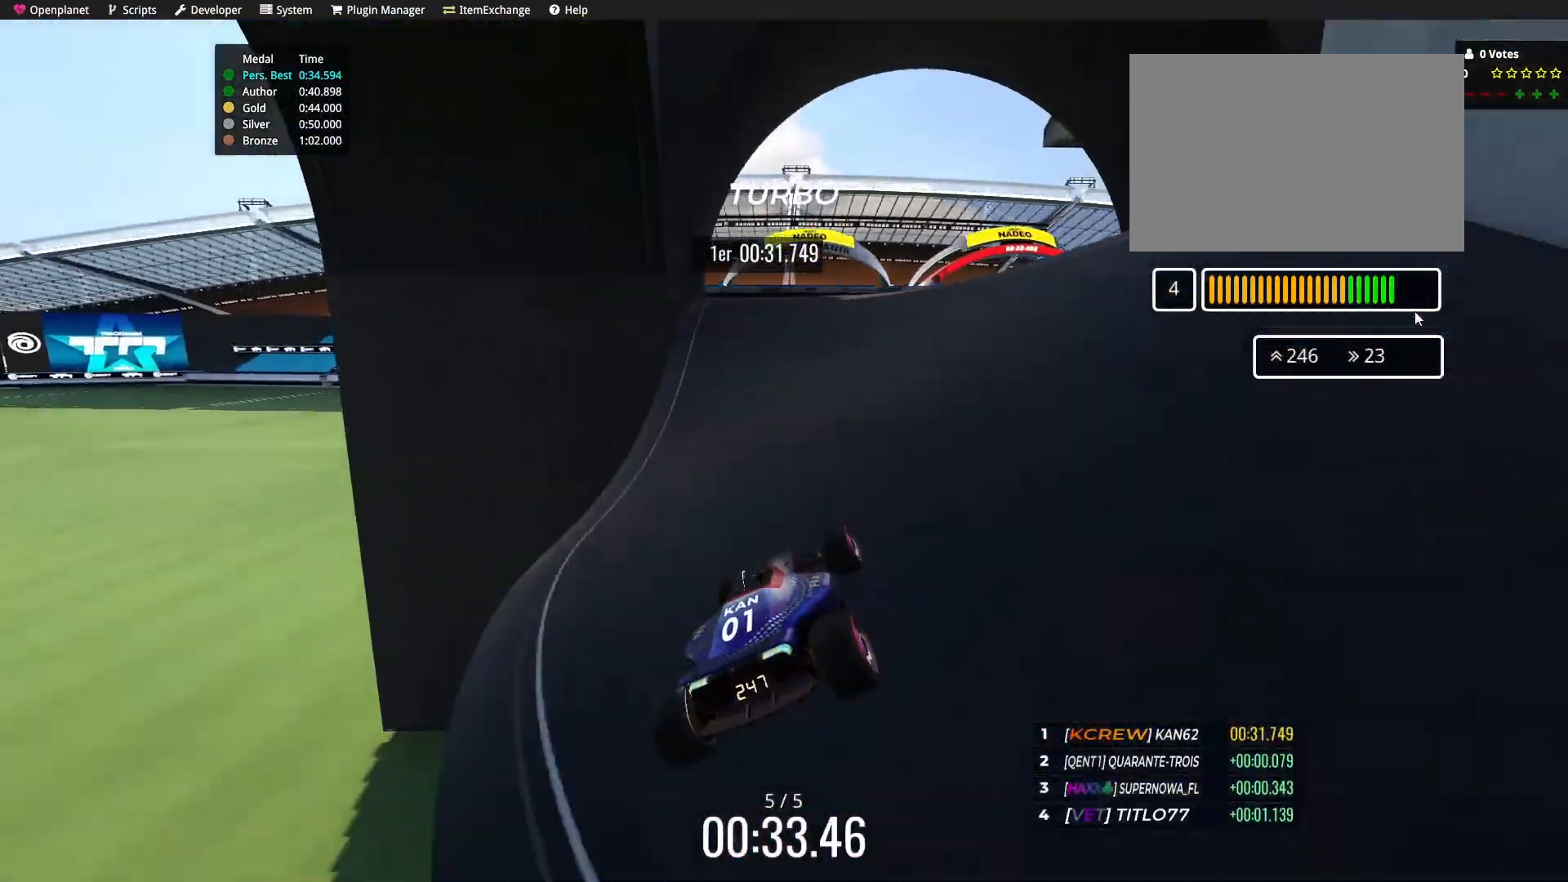
{"keys": ["right", "up"], "events": [[167, "right", "down"]]}
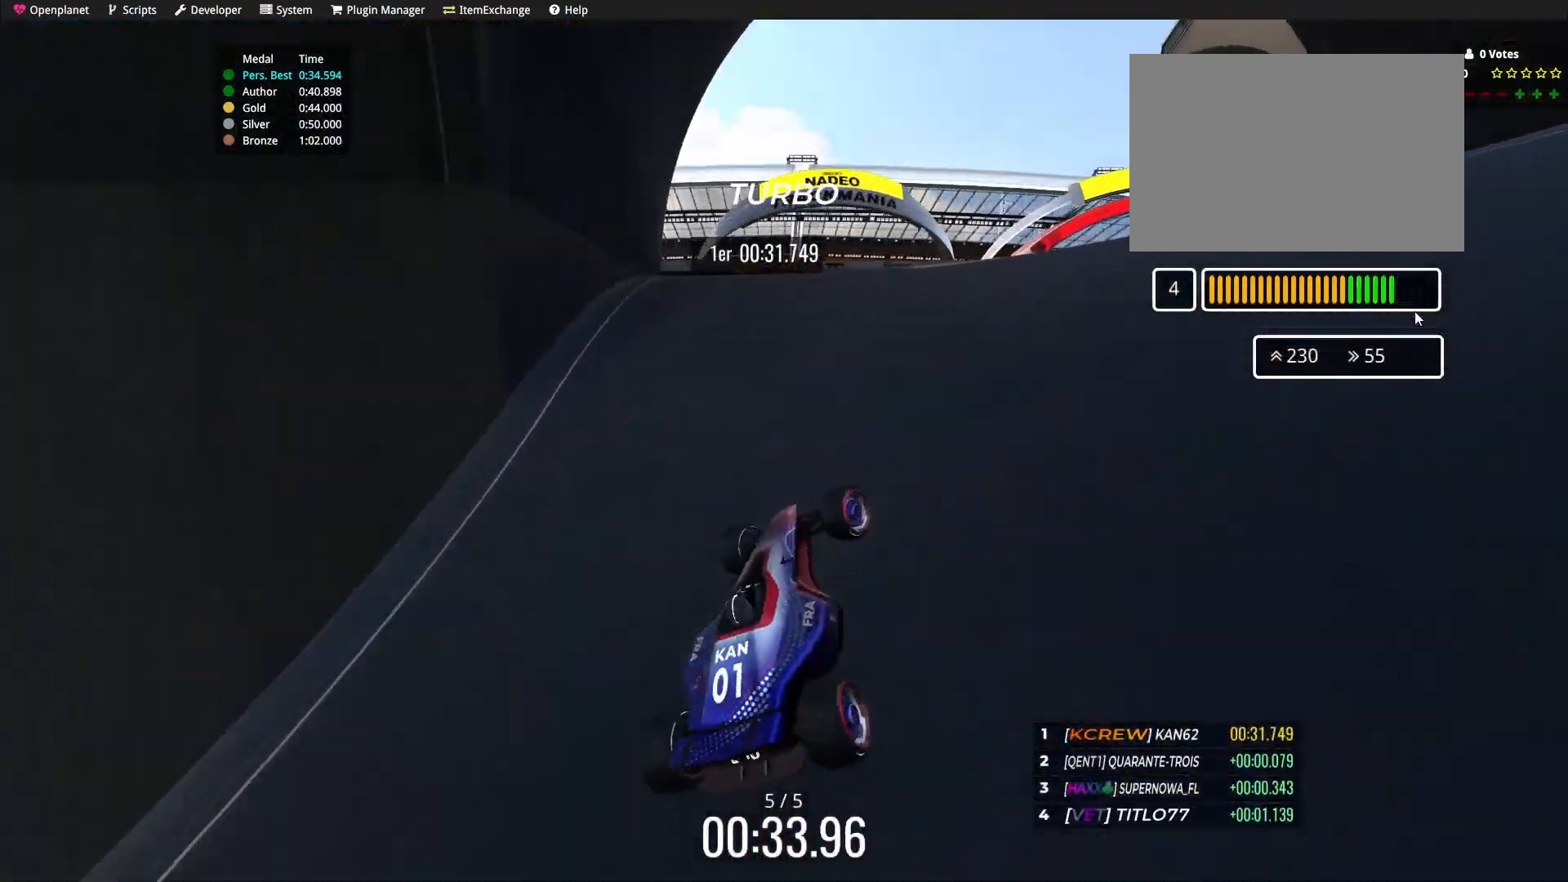
{"keys": ["right"], "events": [[400, "up", "up"]]}
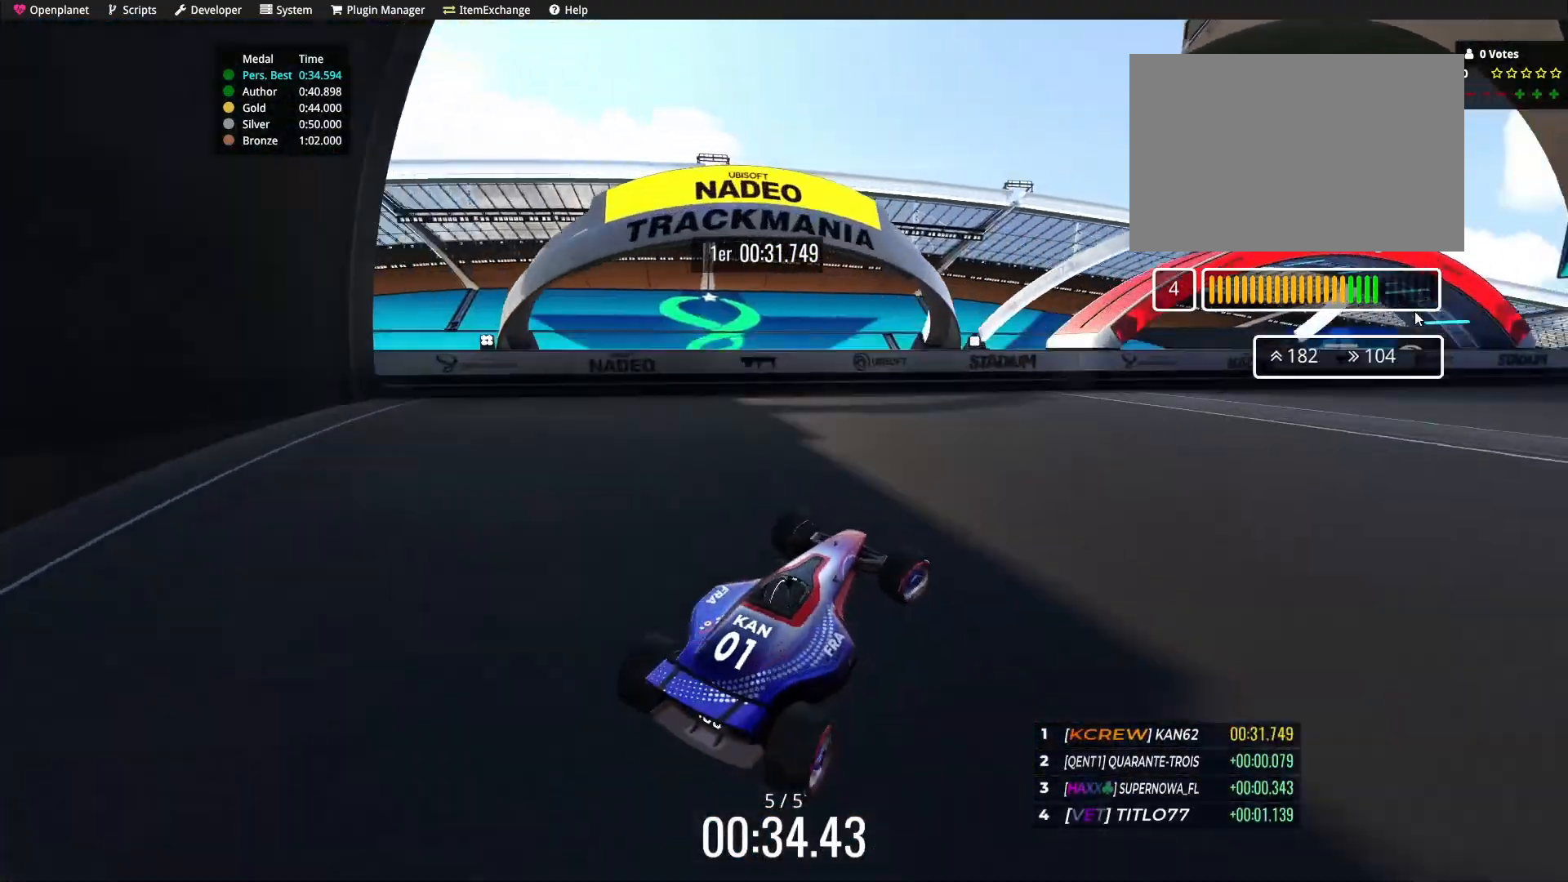
{"keys": ["right"], "events": [[33, "up", "down"], [67, "right", "up"], [300, "right", "down"], [300, "up", "up"]]}
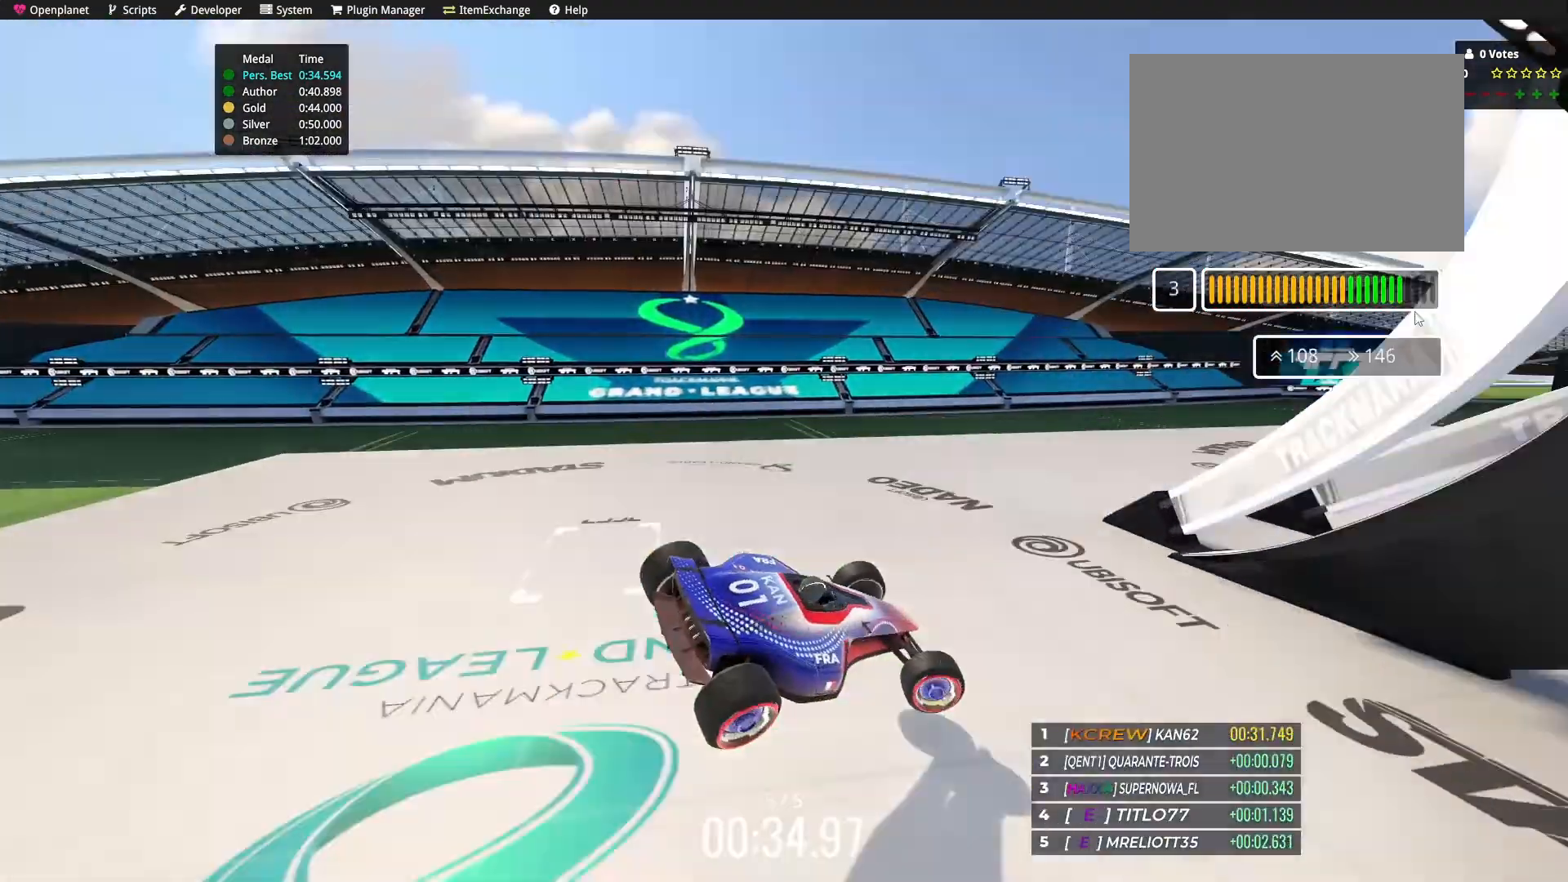
{"keys": ["right", "up"], "events": [[333, "up", "down"]]}
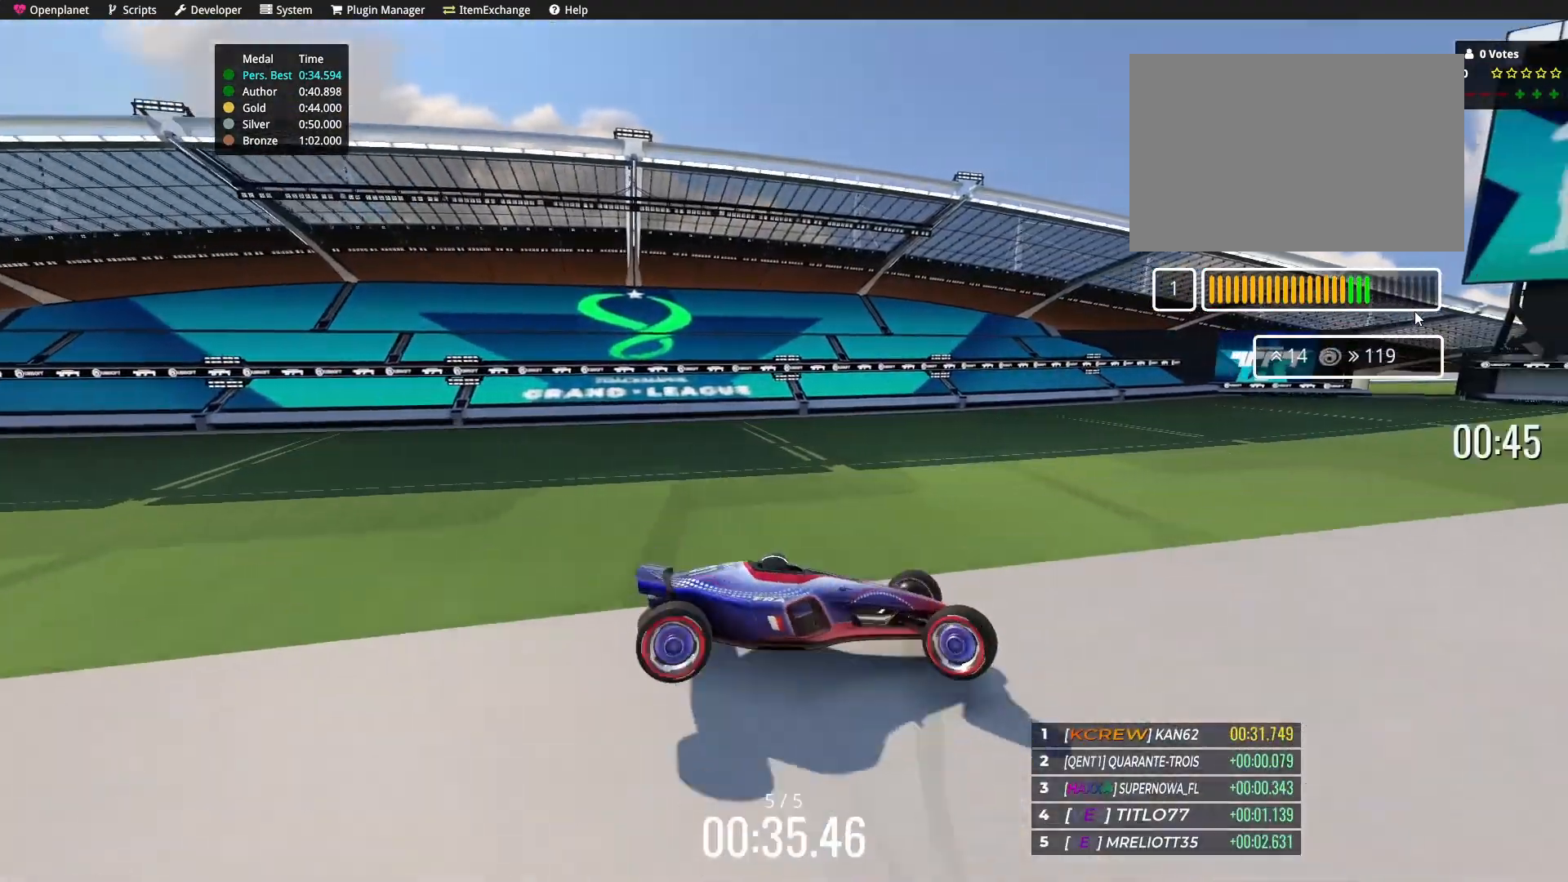
{"keys": ["down", "up"], "events": [[67, "right", "up"], [67, "up", "up"], [234, "up", "down"], [434, "down", "down"]]}
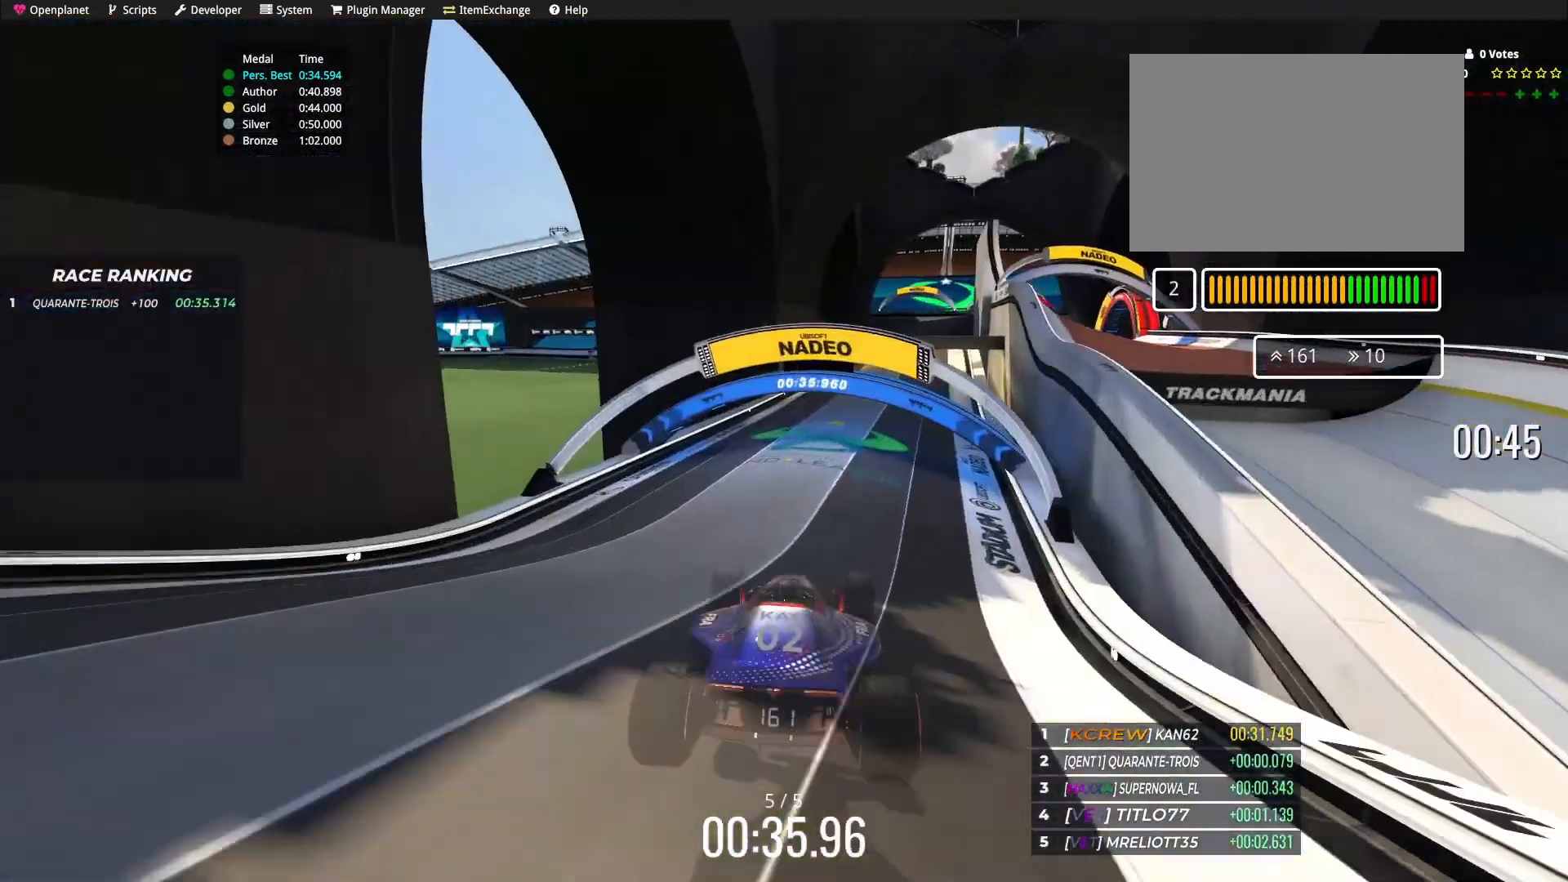
{"keys": ["up"], "events": [[66, "down", "up"]]}
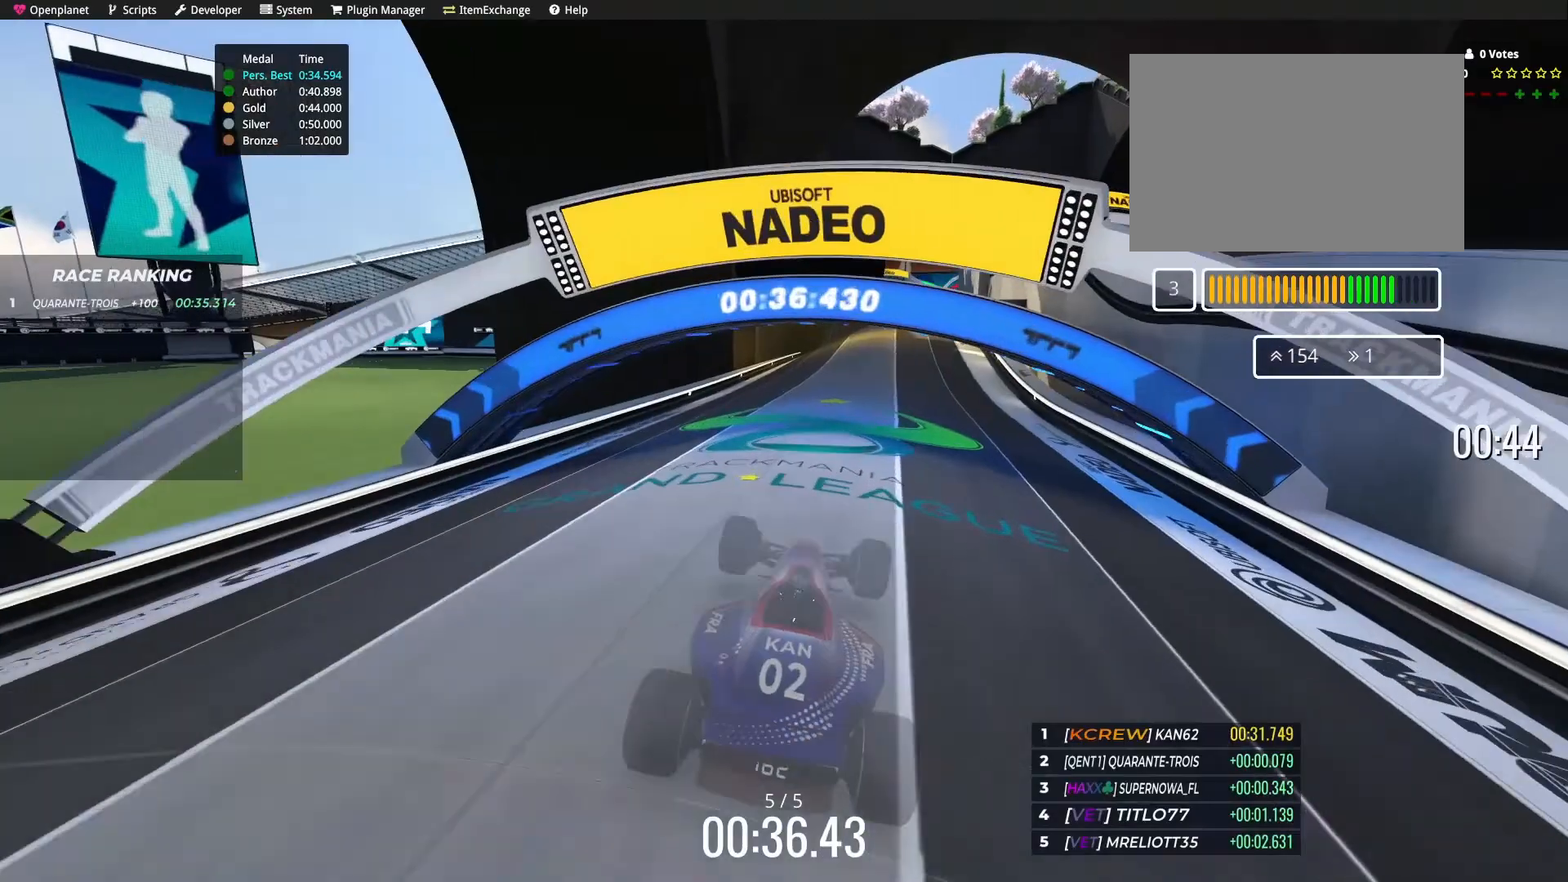
{"keys": ["up"], "events": []}
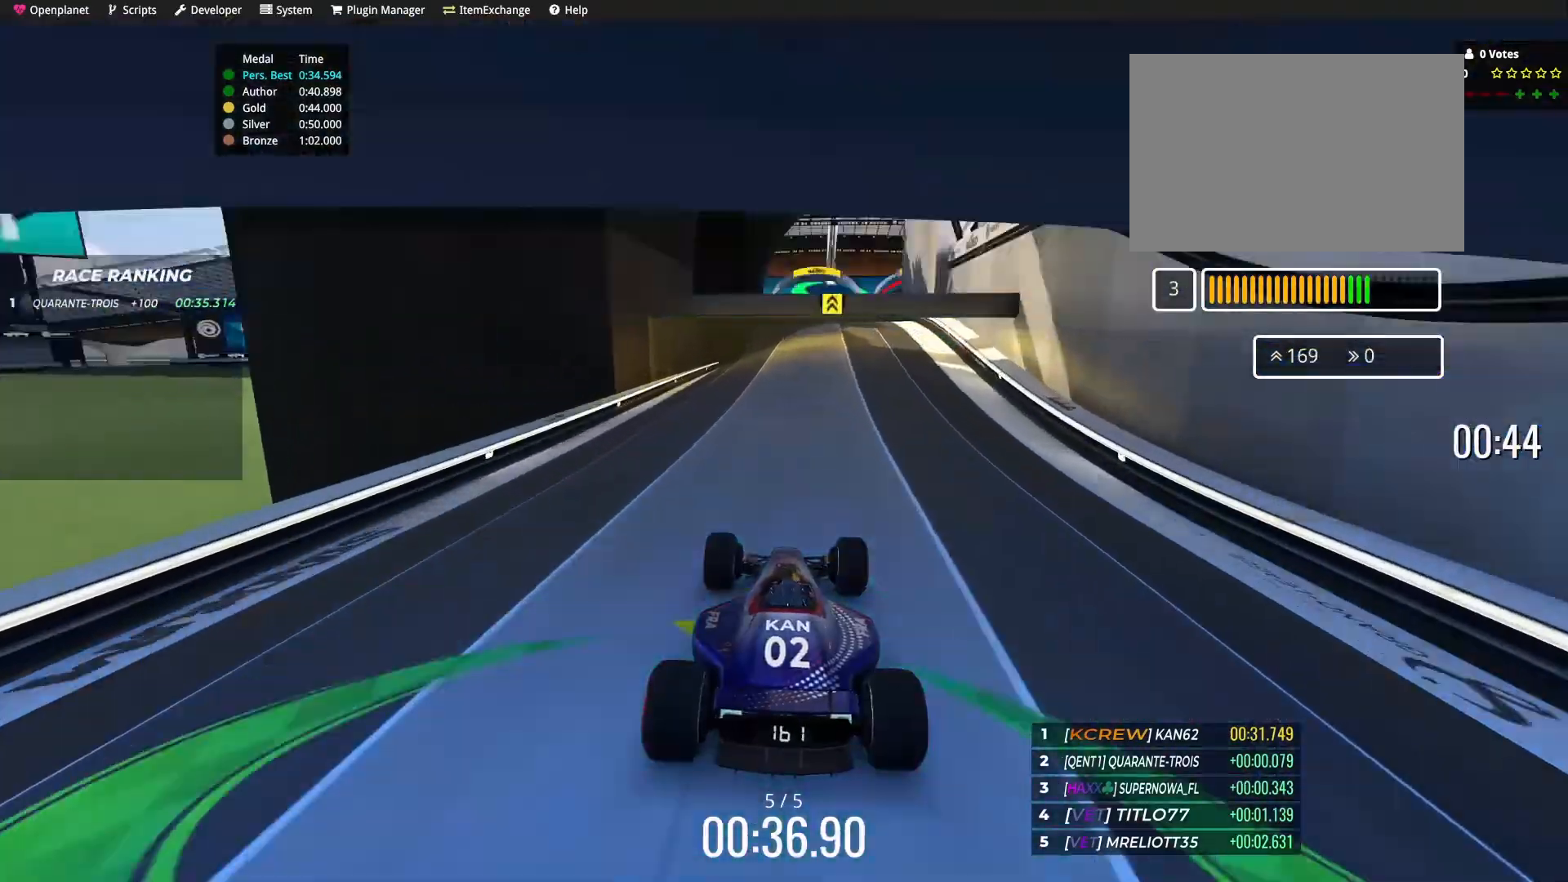
{"keys": ["up"], "events": [[233, "right", "down"], [333, "right", "up"]]}
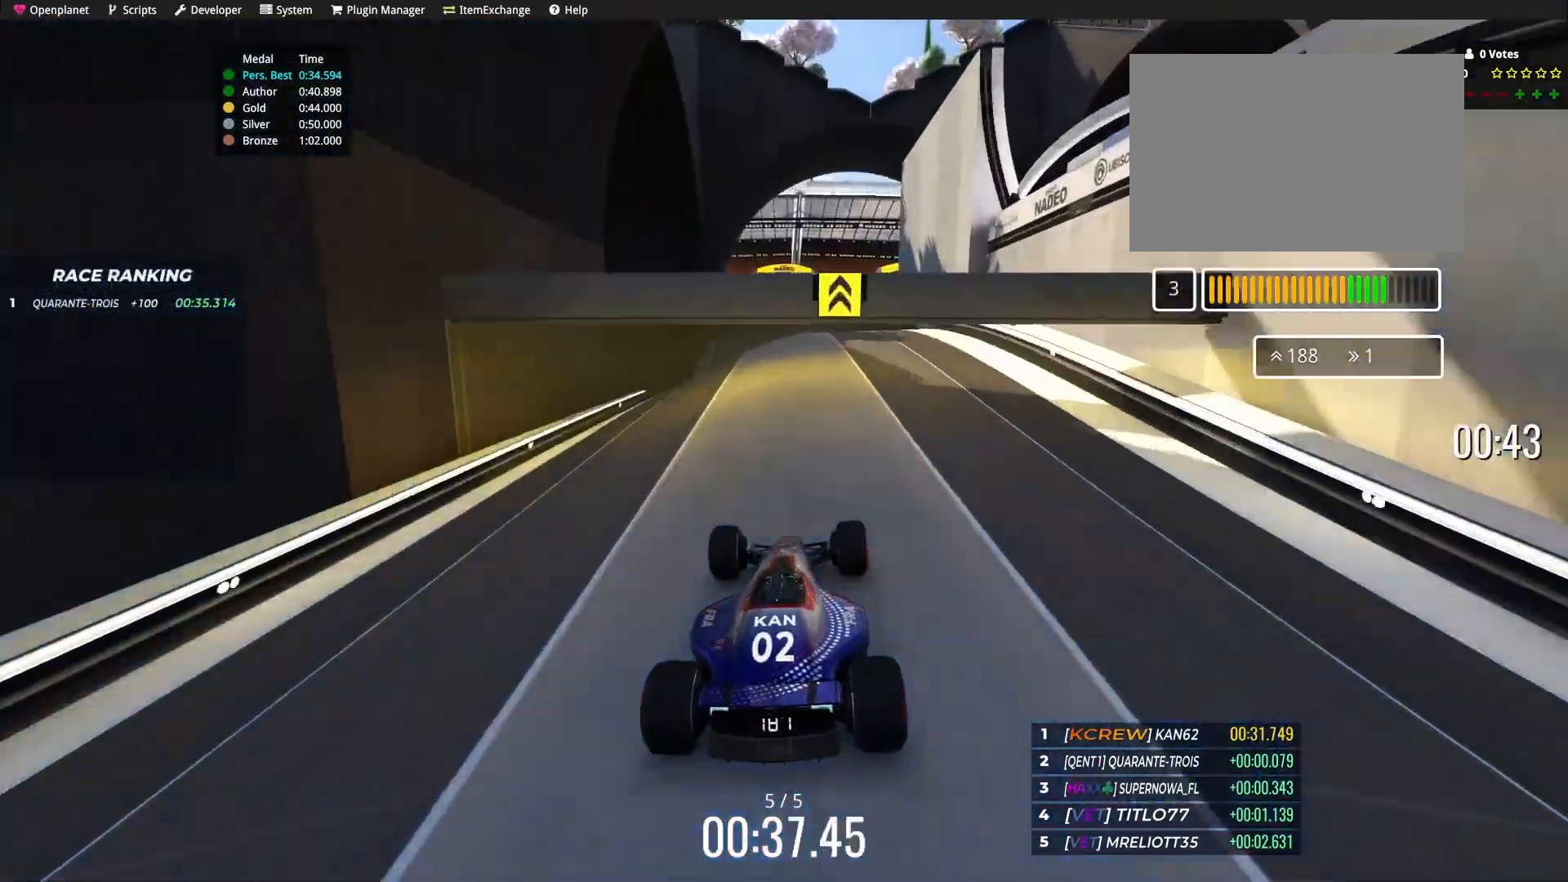
{"keys": ["up"], "events": [[200, "right", "down"], [234, "right", "up"]]}
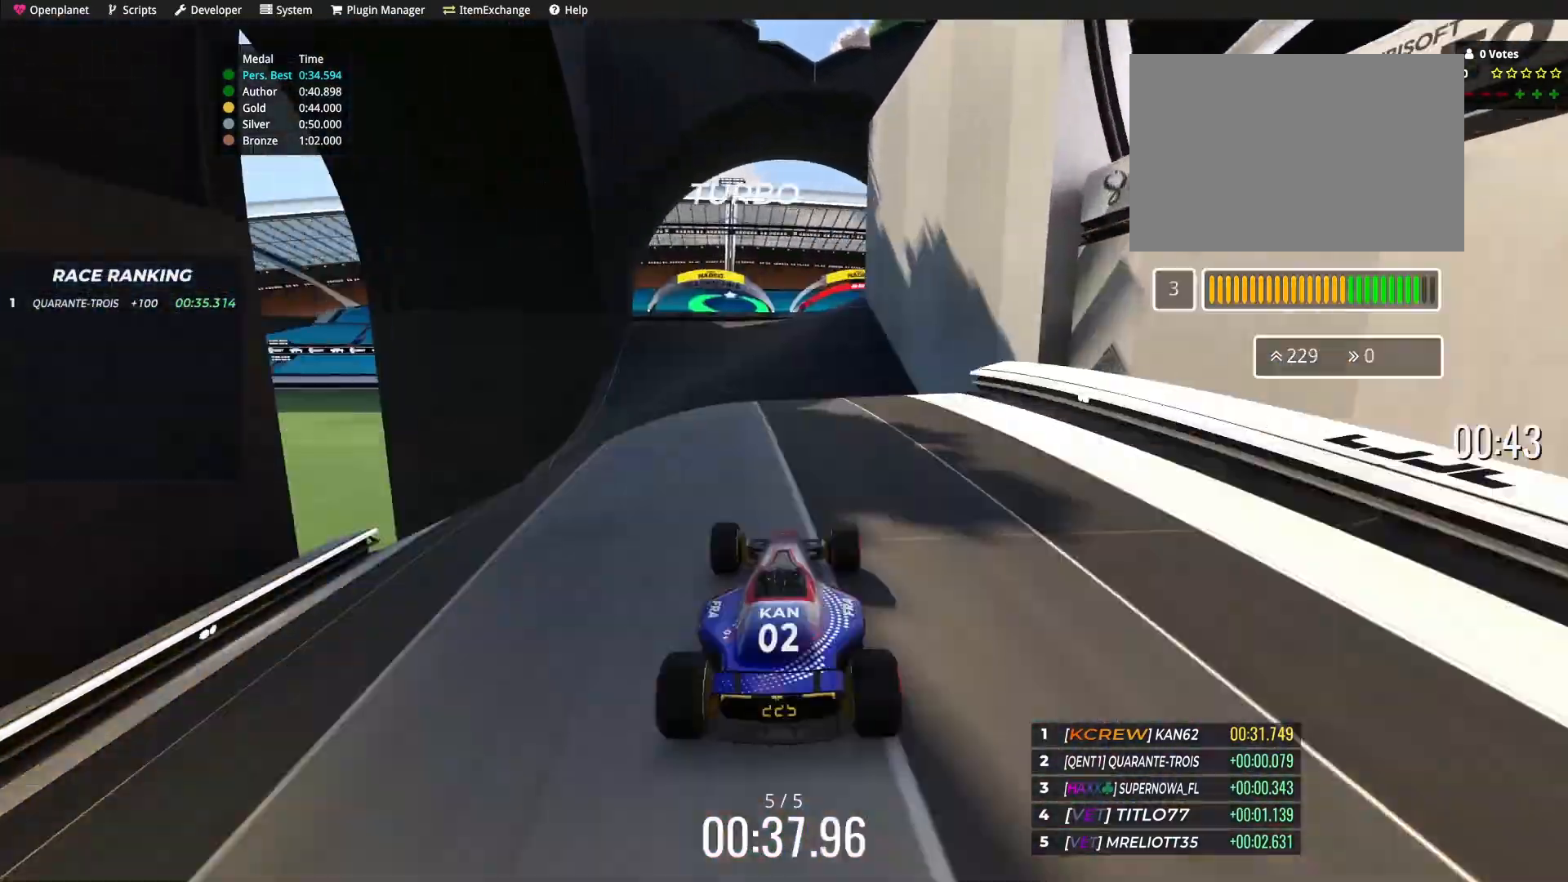
{"keys": [], "events": [[300, "up", "up"]]}
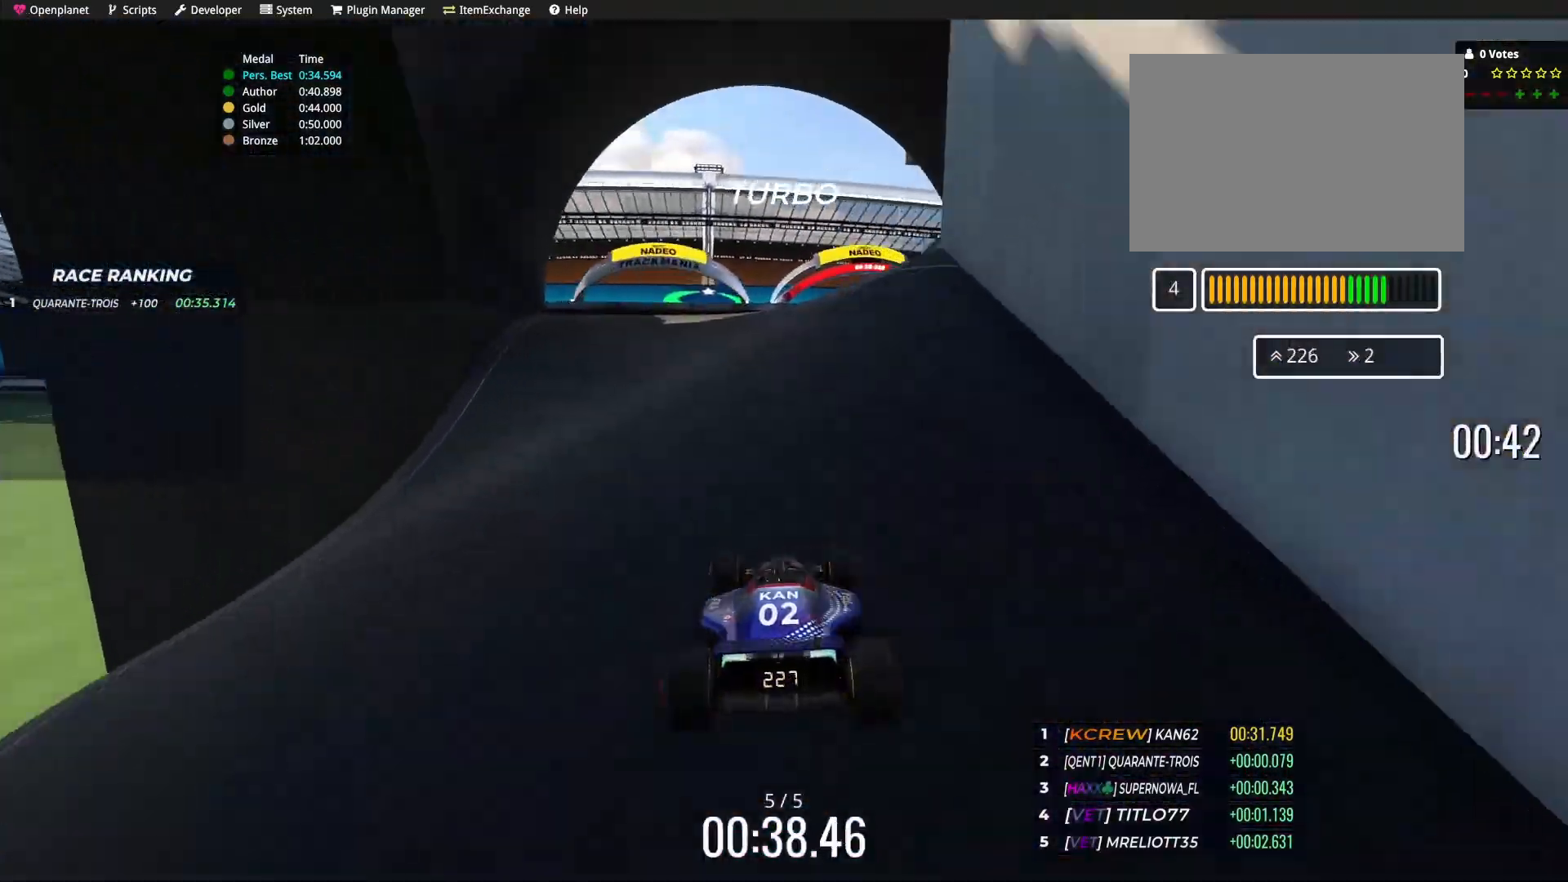
{"keys": ["down", "right"], "events": [[134, "right", "down"], [234, "down", "down"]]}
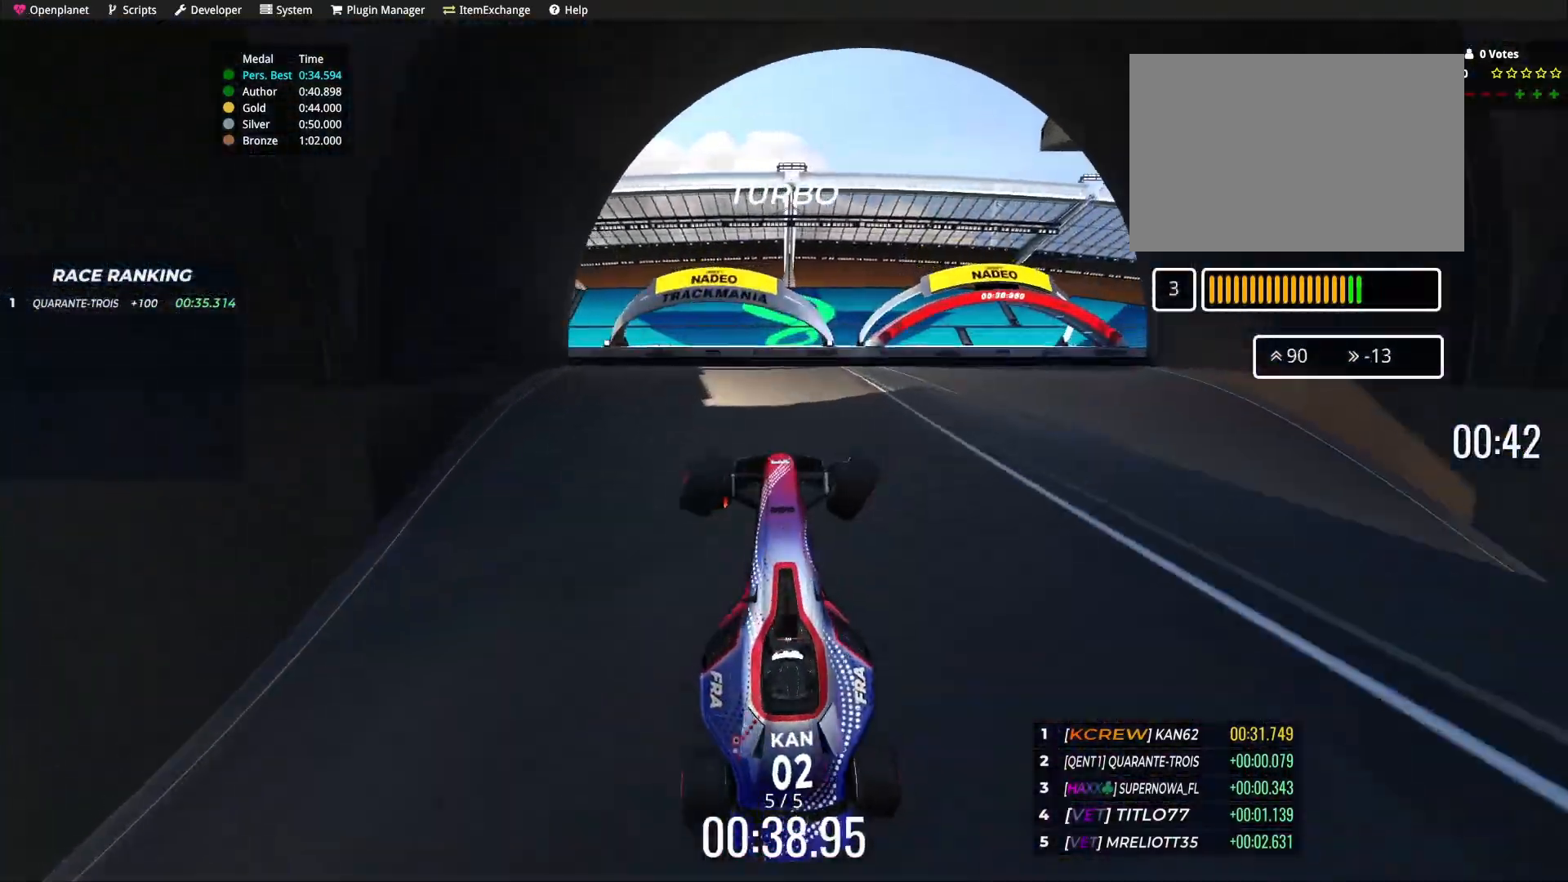
{"keys": ["up"], "events": [[66, "down", "up"], [133, "right", "up"], [233, "up", "down"]]}
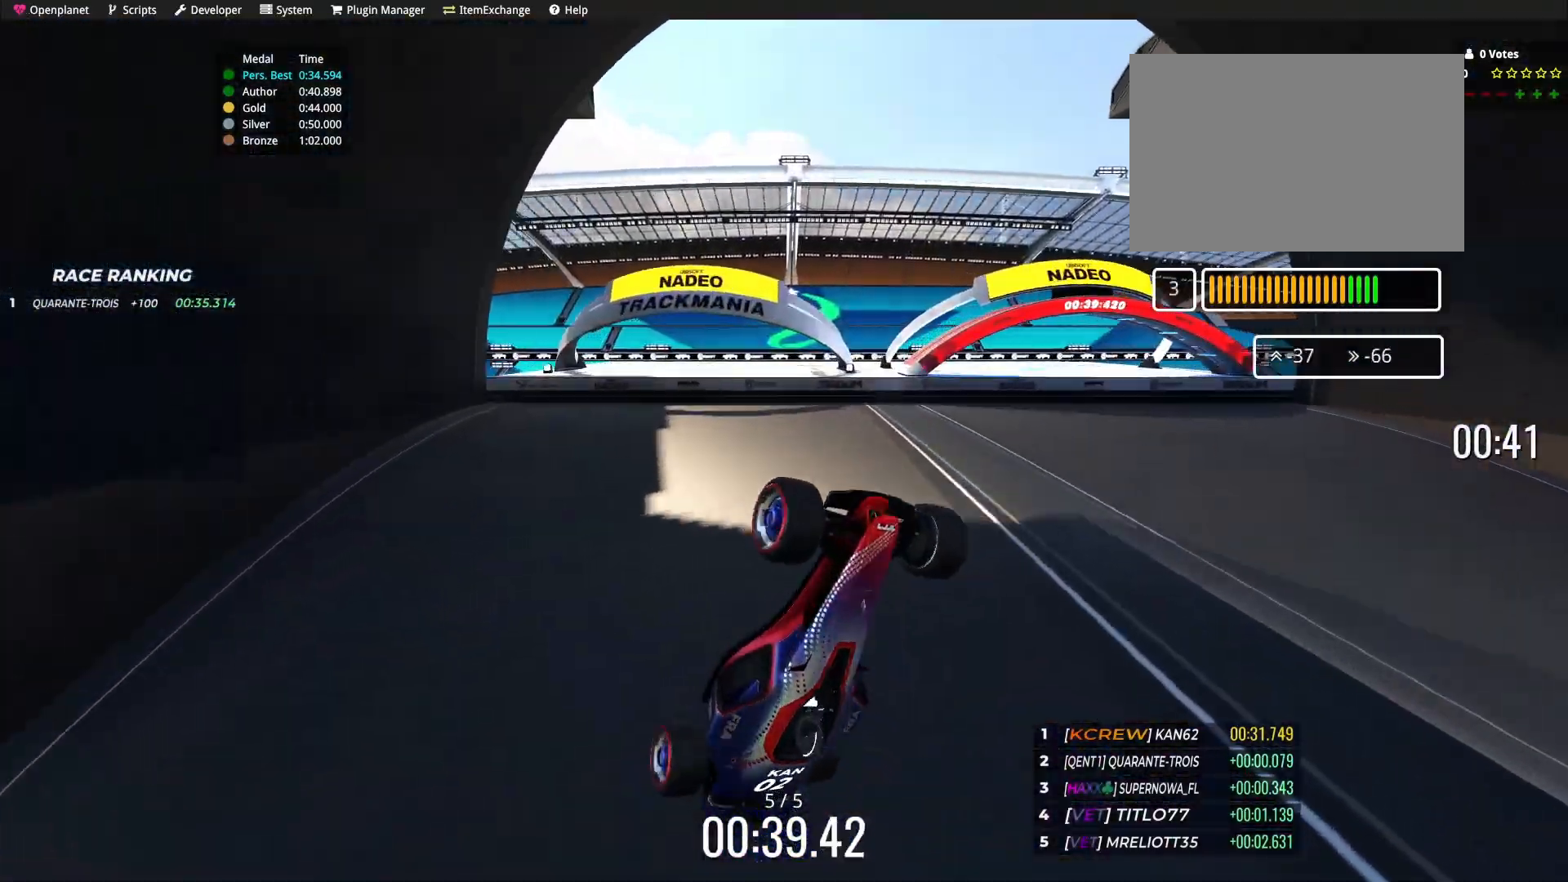
{"keys": ["up"], "events": [[334, "up", "up"], [501, "up", "down"]]}
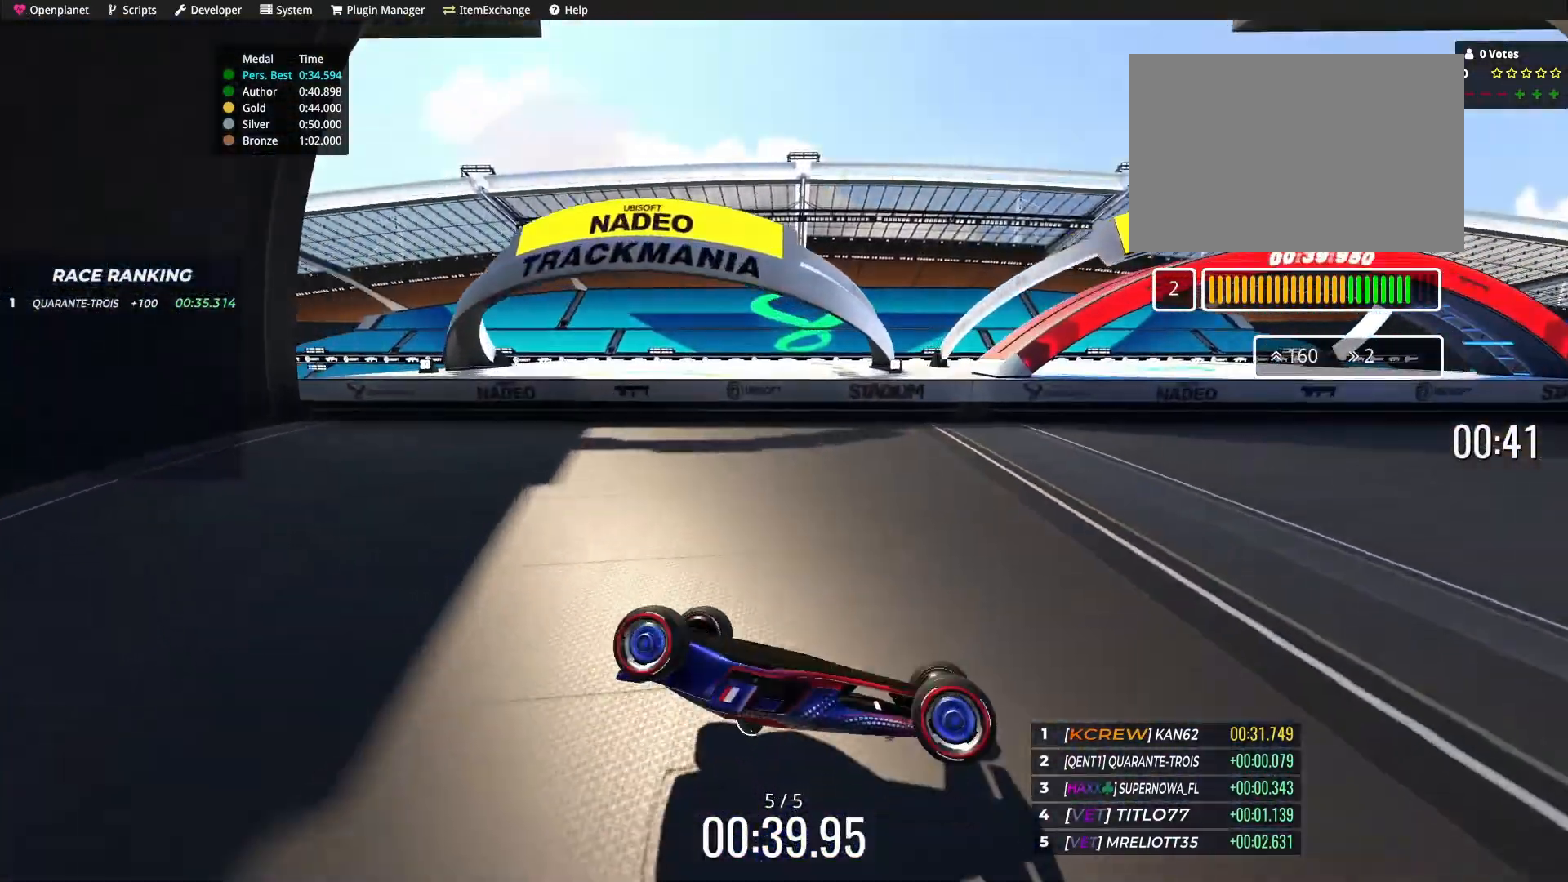
{"keys": ["up"], "events": [[166, "down", "down"], [333, "down", "up"]]}
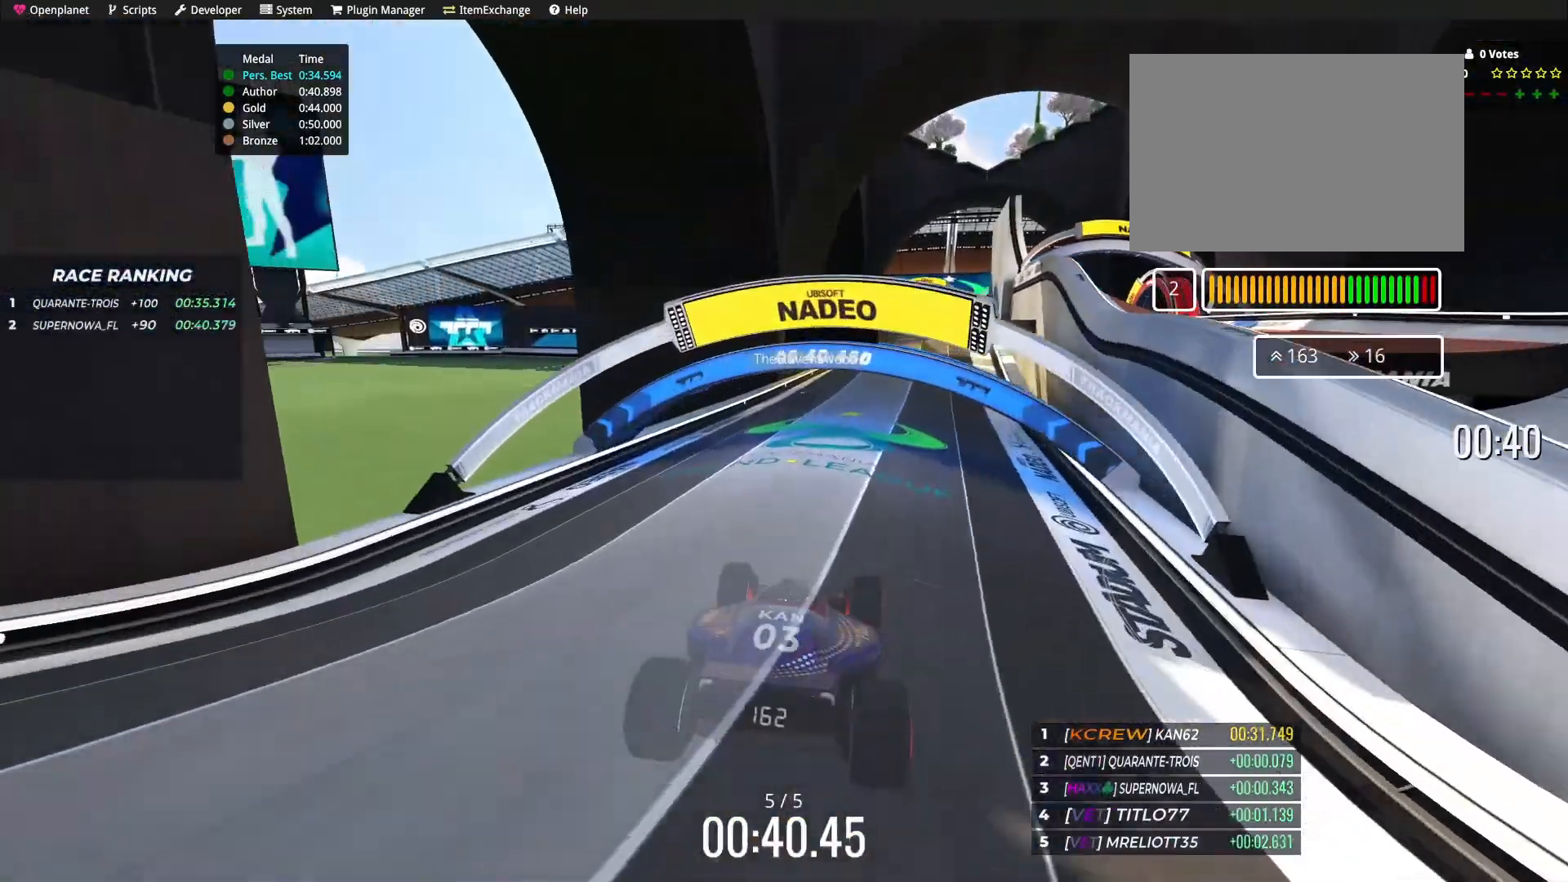
{"keys": ["up"], "events": []}
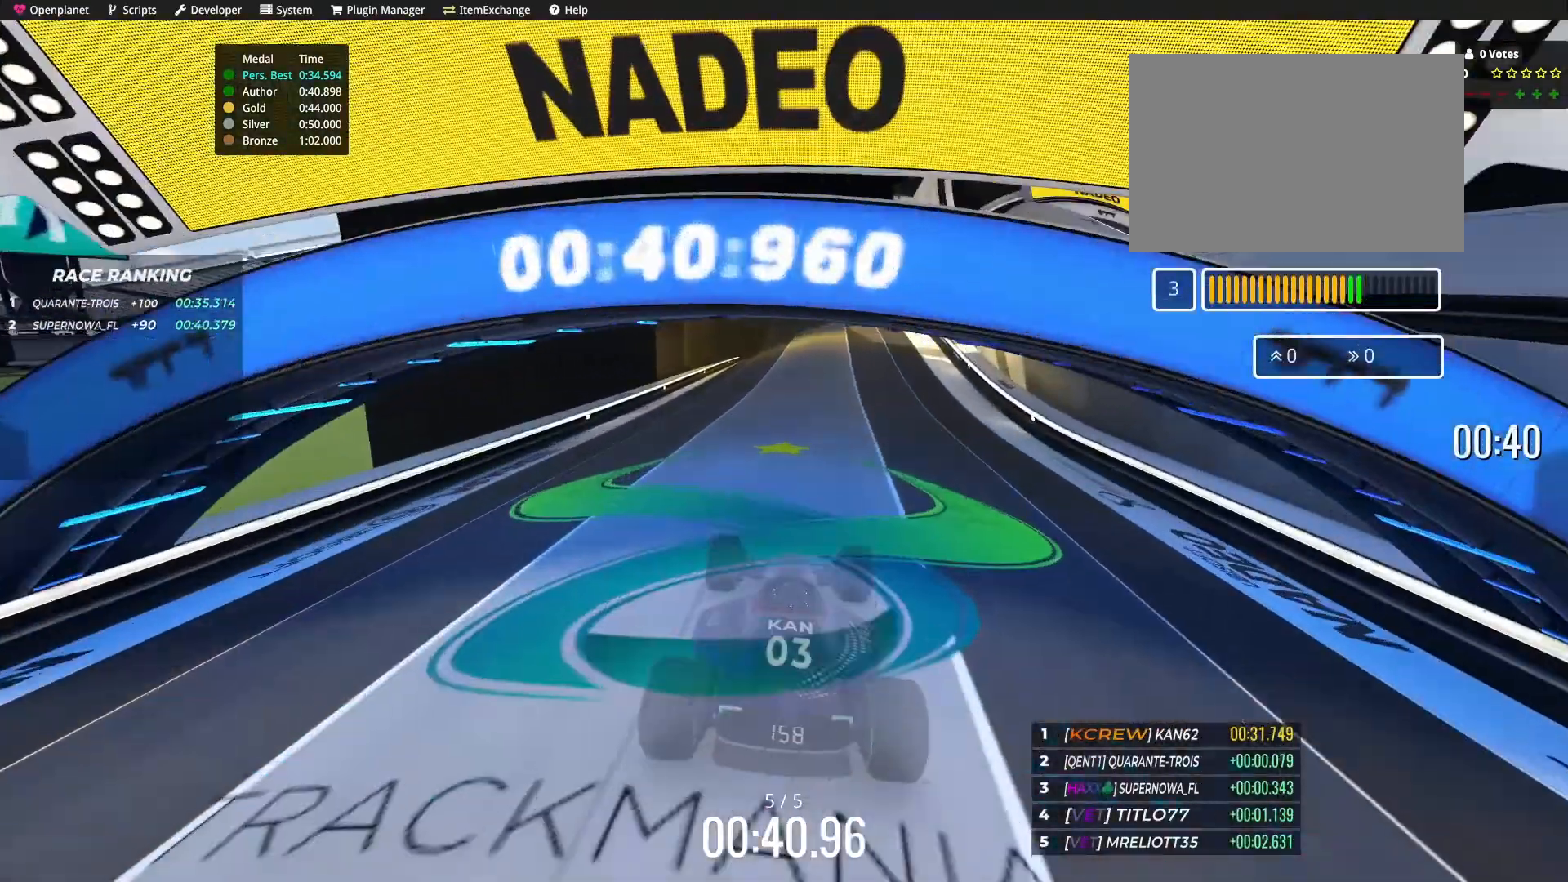
{"keys": ["right", "up"], "events": [[66, "left", "down"], [133, "left", "up"], [500, "right", "down"]]}
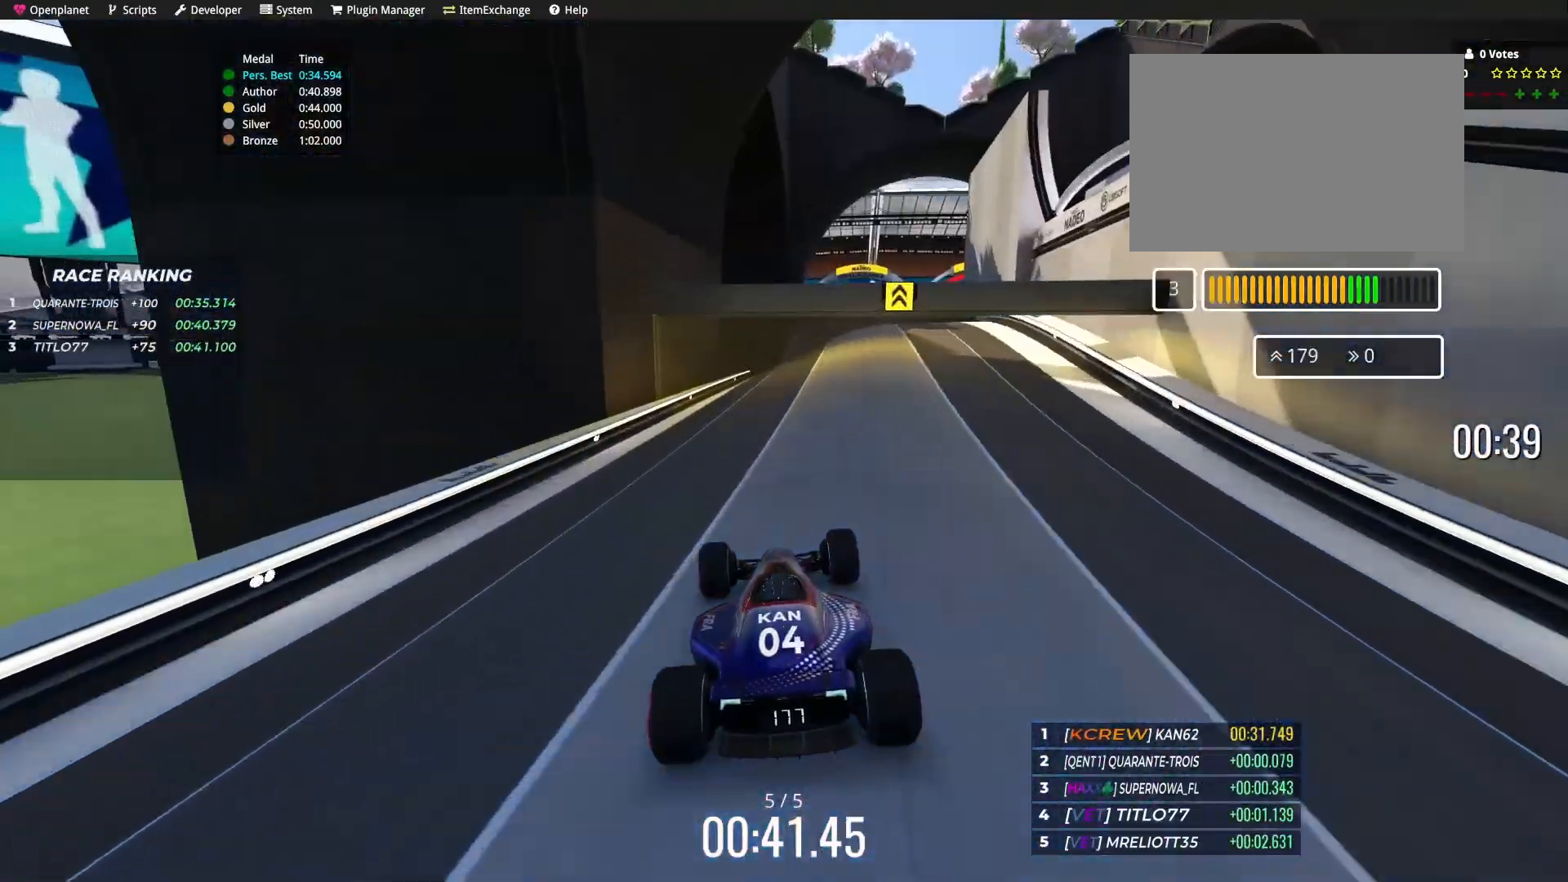
{"keys": ["up"], "events": [[167, "right", "up"], [234, "right", "down"], [334, "right", "up"]]}
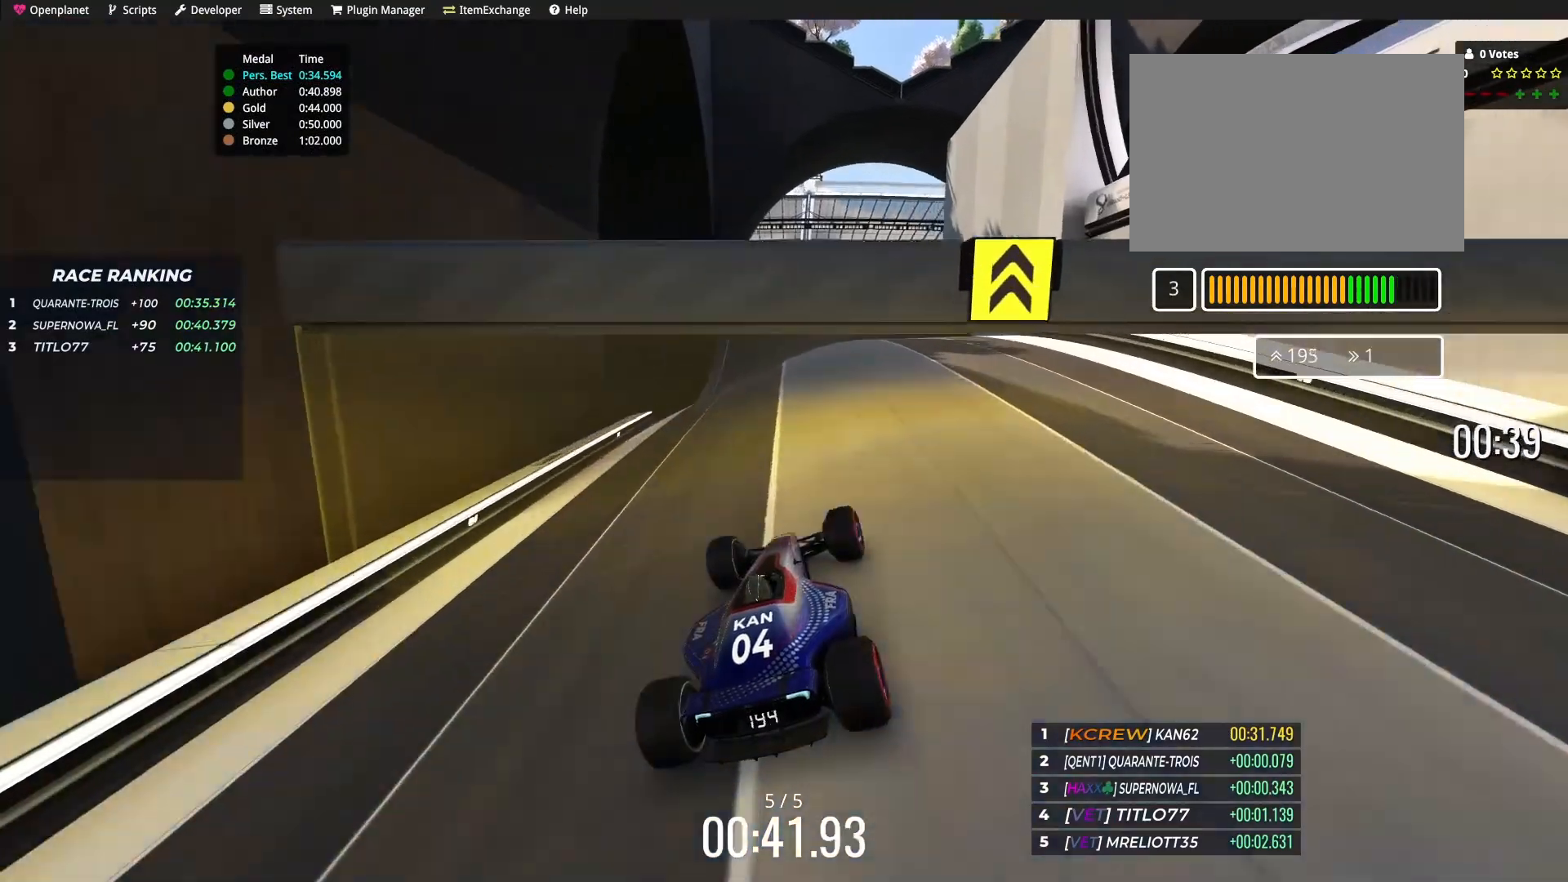
{"keys": ["up"], "events": [[33, "right", "down"], [166, "right", "up"]]}
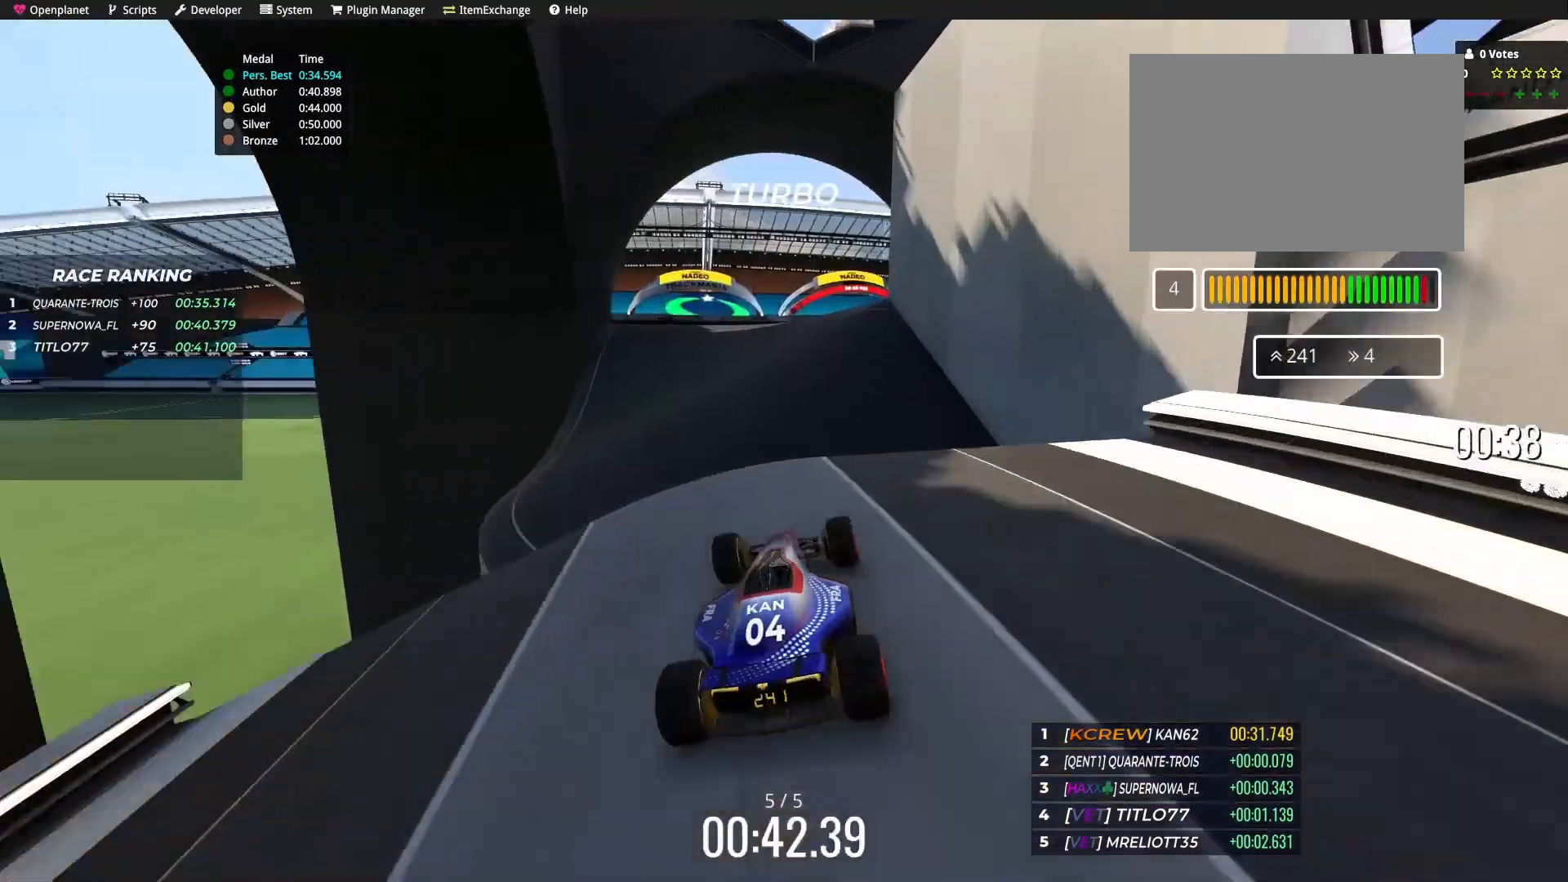
{"keys": ["right", "up"], "events": [[33, "right", "down"], [67, "right", "up"], [434, "right", "down"]]}
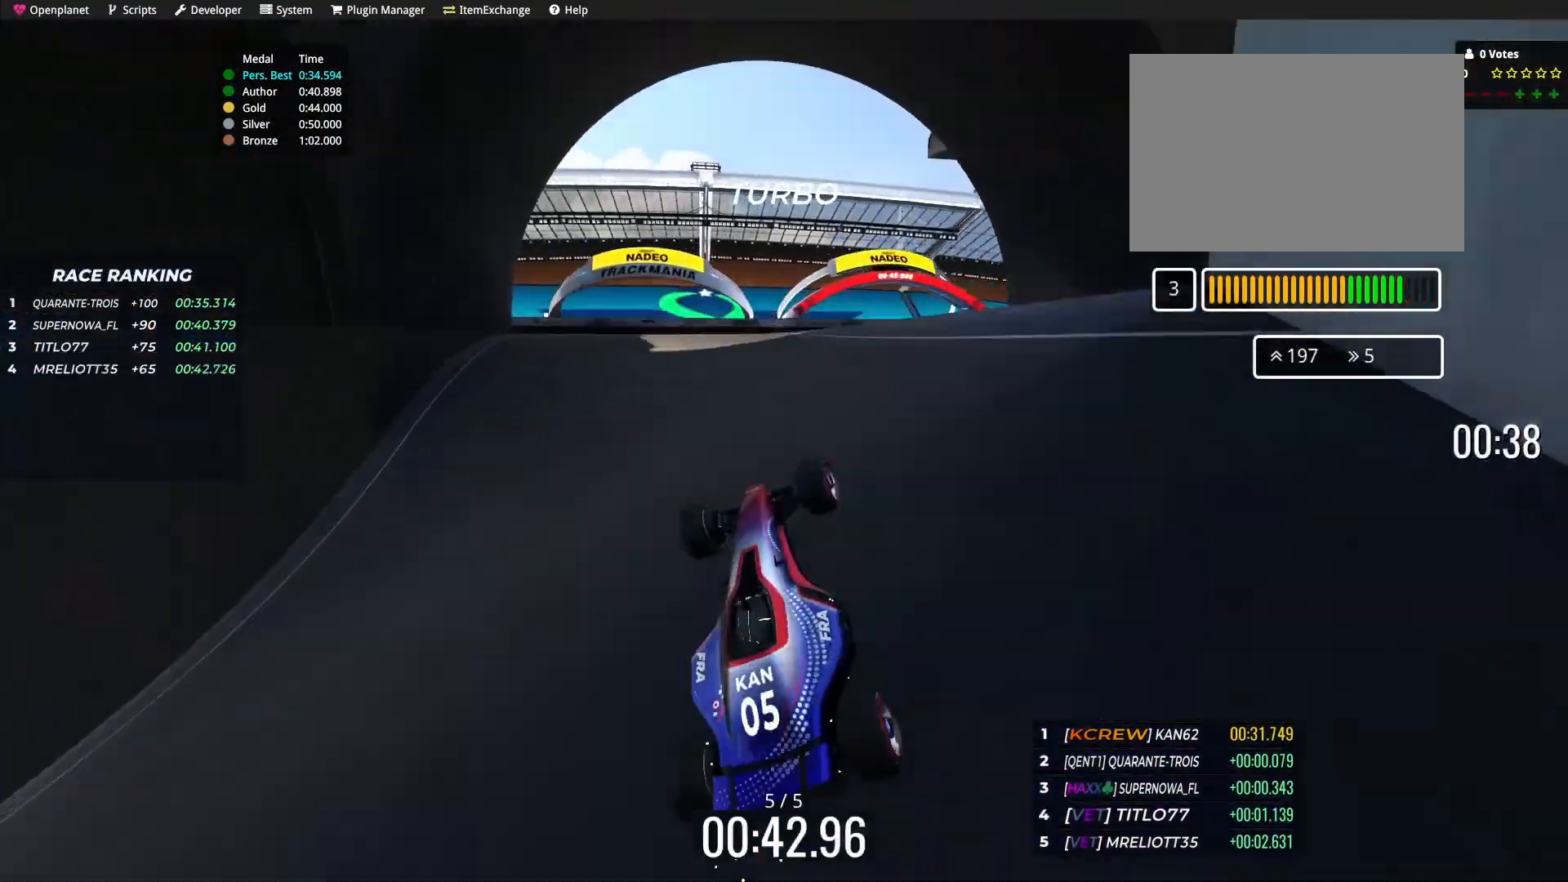
{"keys": ["up"], "events": [[267, "right", "up"]]}
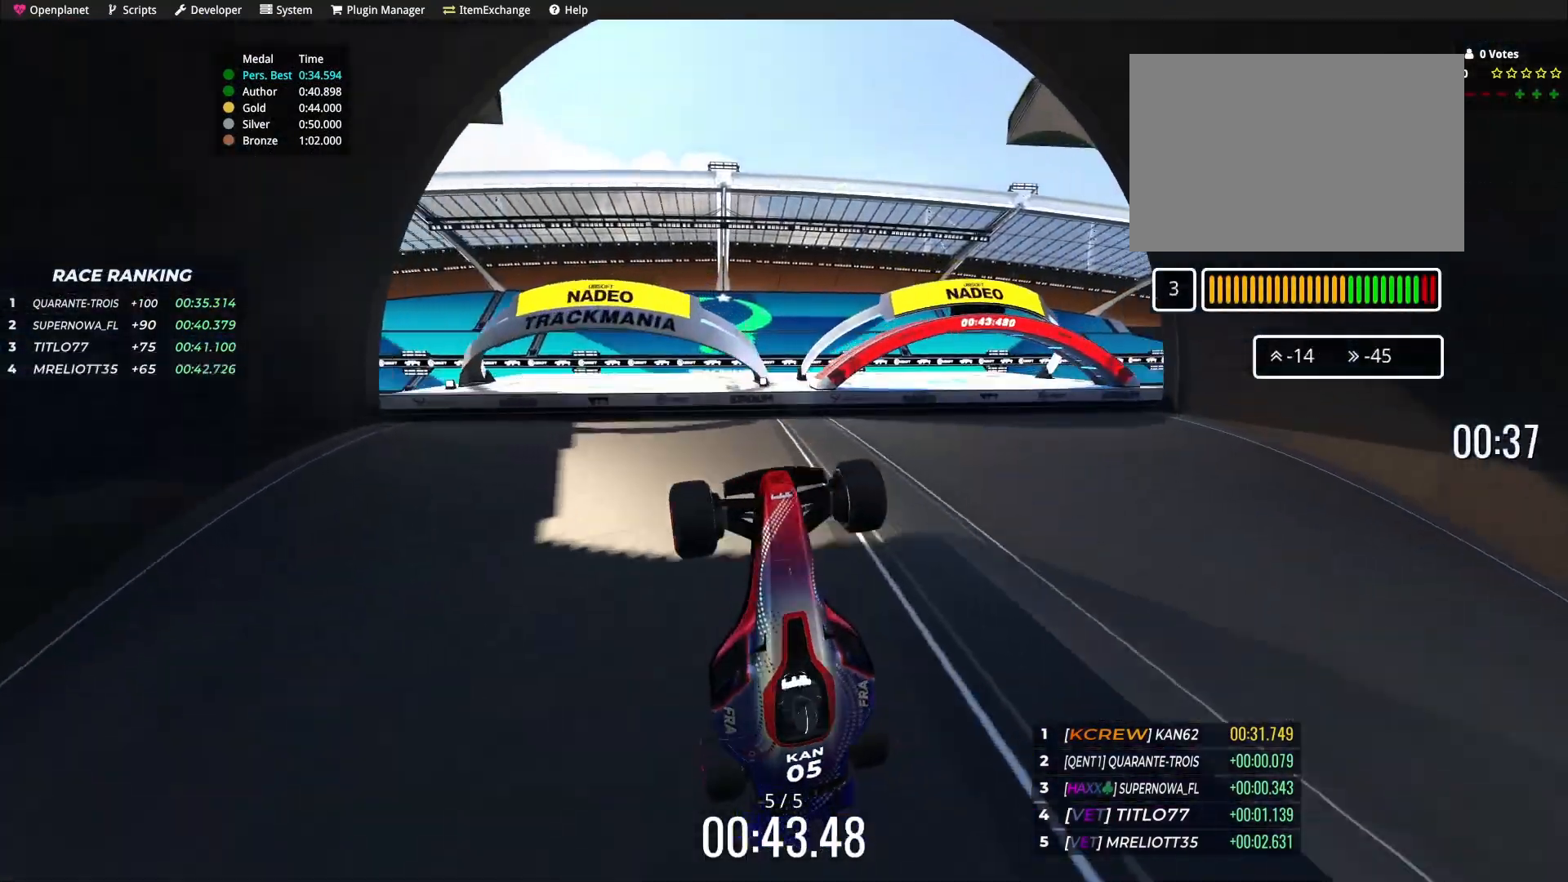
{"keys": ["up"], "events": [[134, "up", "up"], [434, "up", "down"]]}
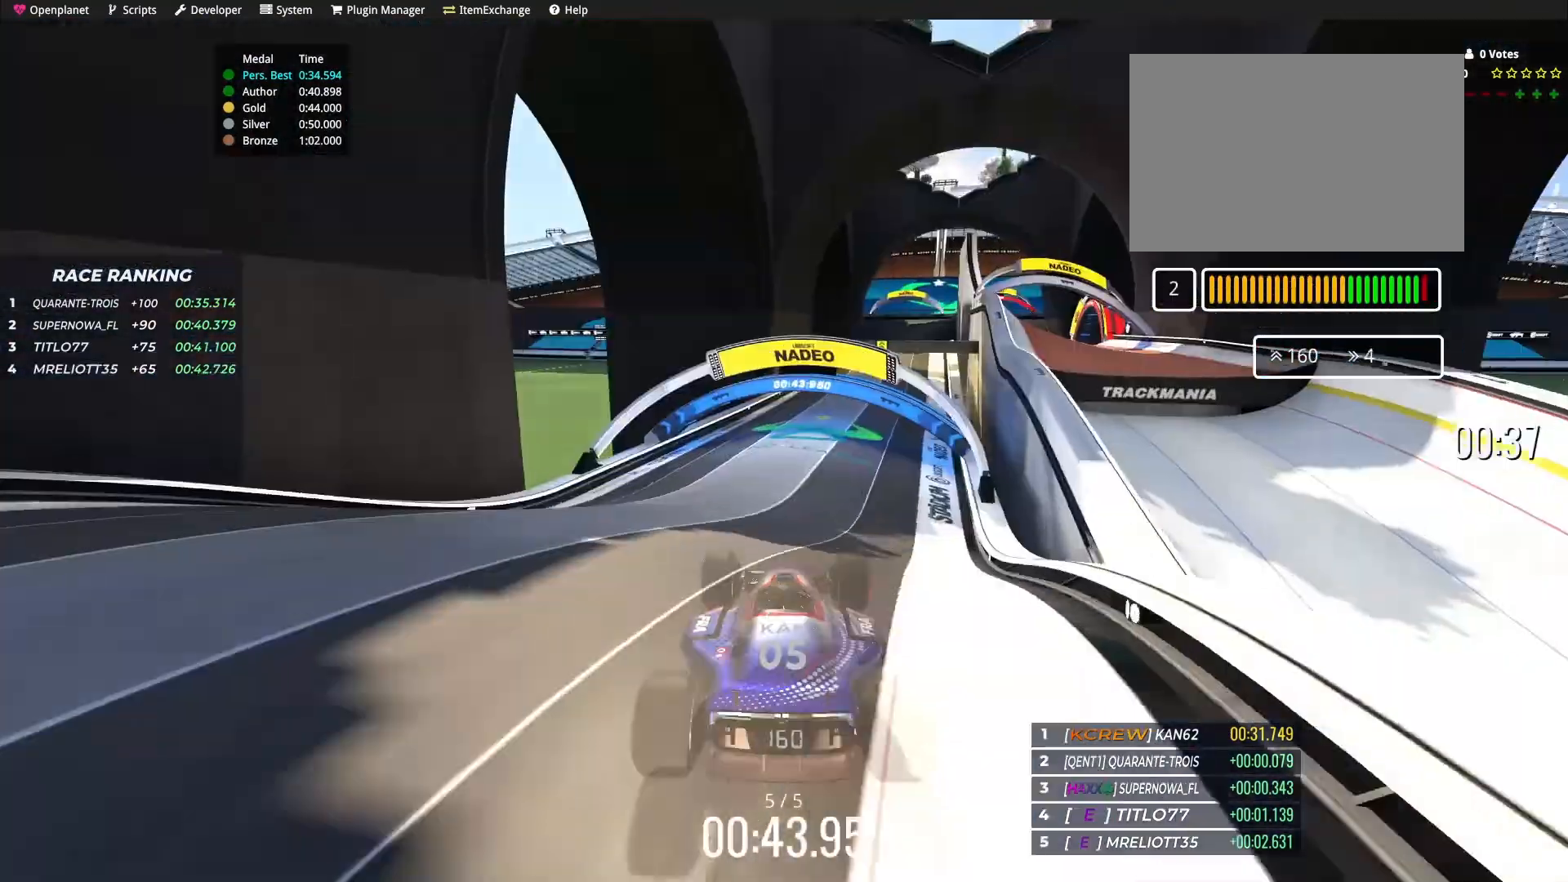
{"keys": ["up"], "events": [[100, "down", "down"], [266, "down", "up"]]}